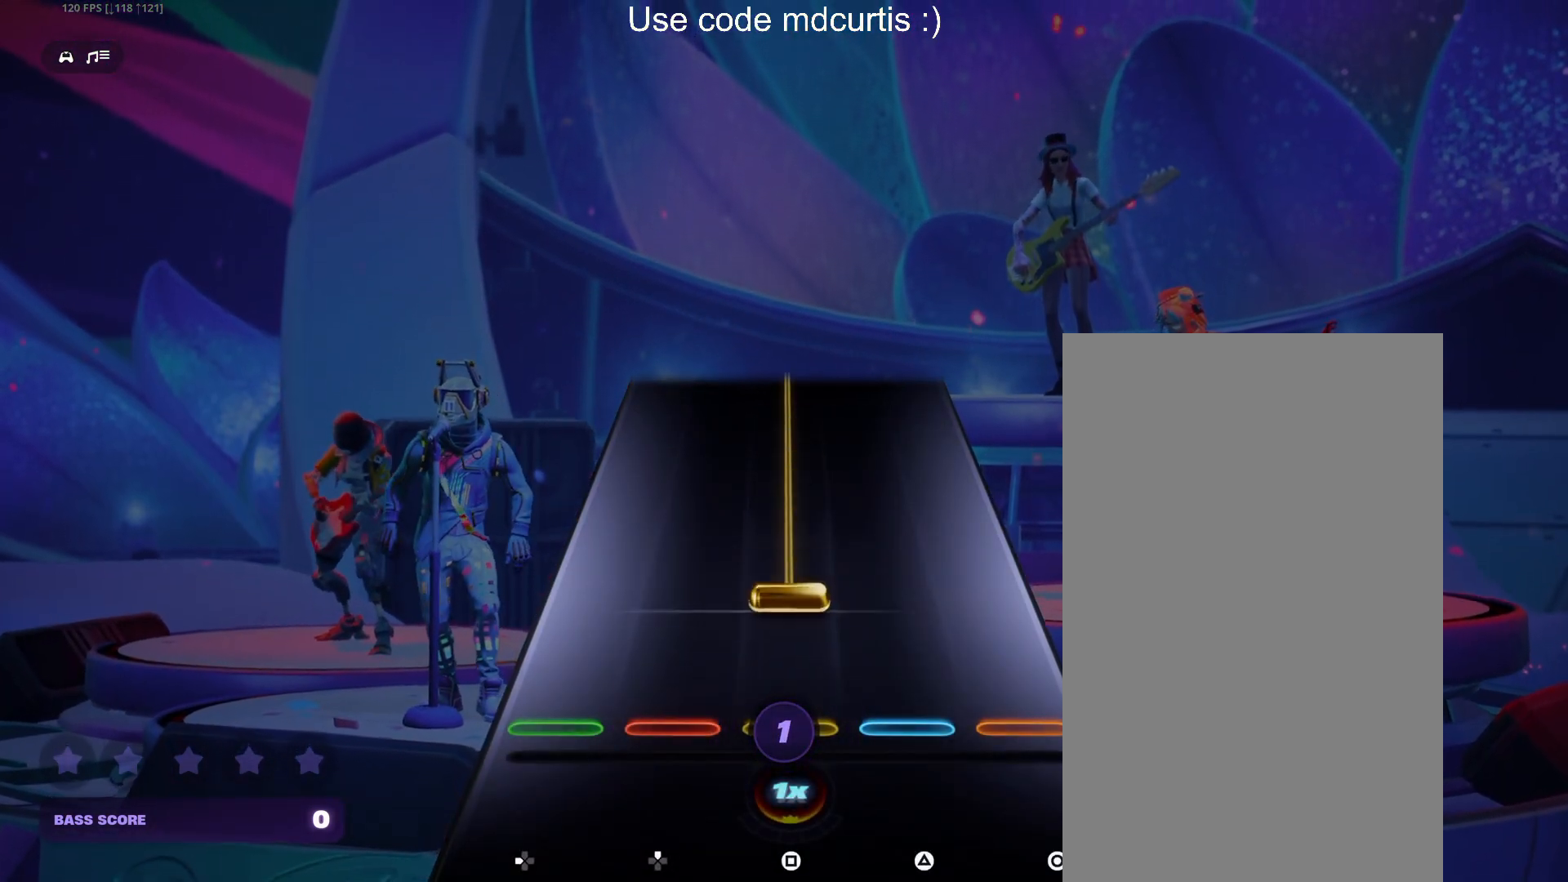
Gameplay with a controller (PlayStation layout); each line is a JSON object with the inputs held at the frame after it. "events" lists button and stick changes between this image and that frame as [ms after this image, input, new state], when the widget could be followed in between. Not read: left_stick right_stick.
{"buttons": ["SQUARE"], "events": [[133, "SQUARE", "down"]]}
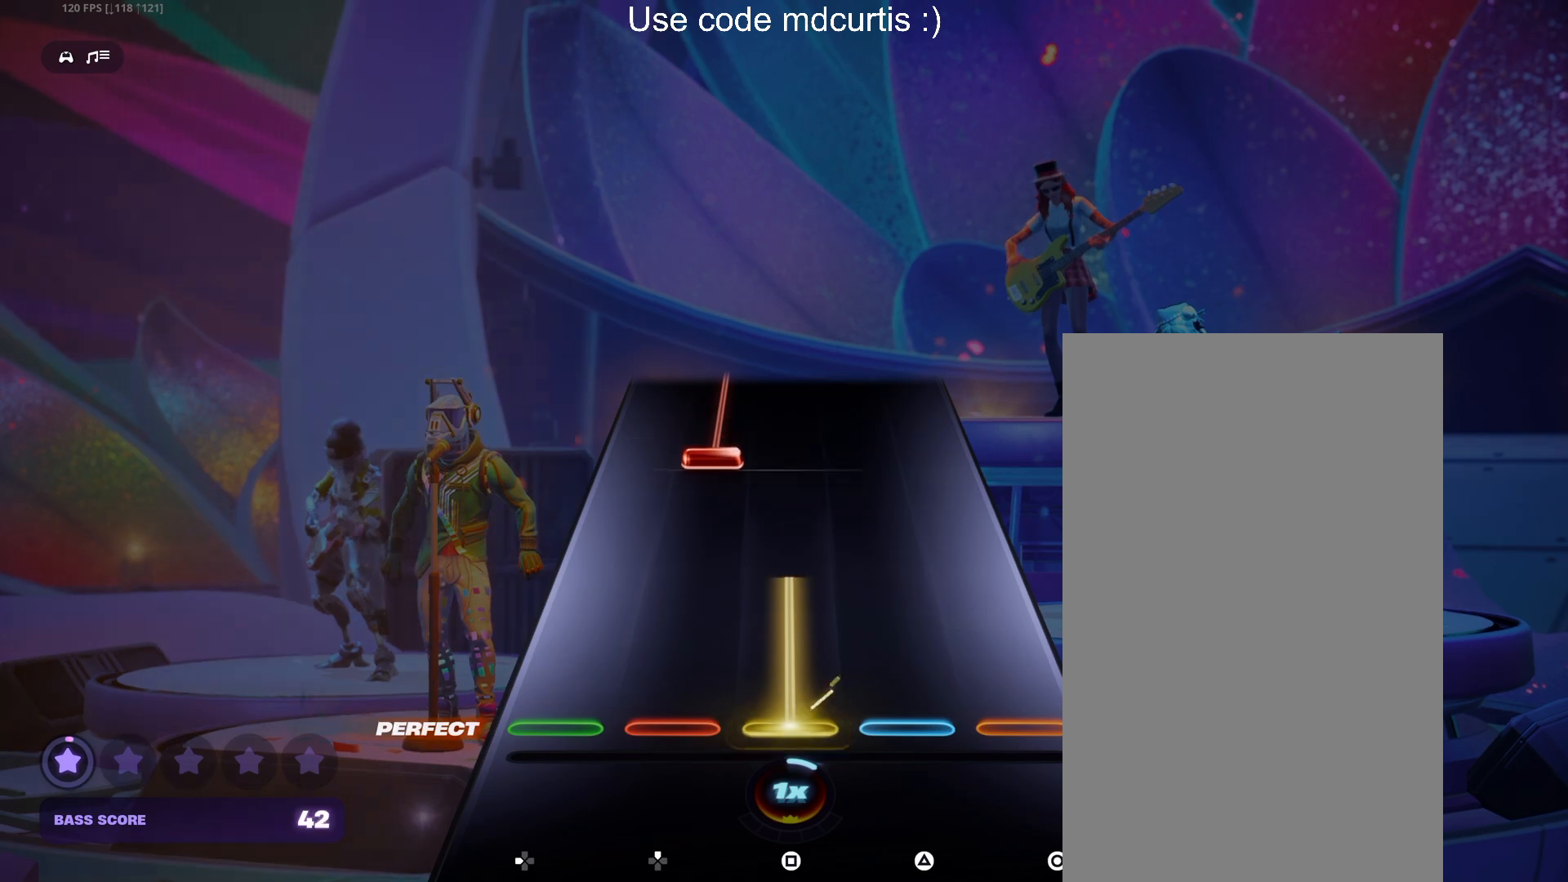
{"buttons": ["DPAD_UP"], "events": [[333, "DPAD_UP", "down"], [333, "SQUARE", "up"]]}
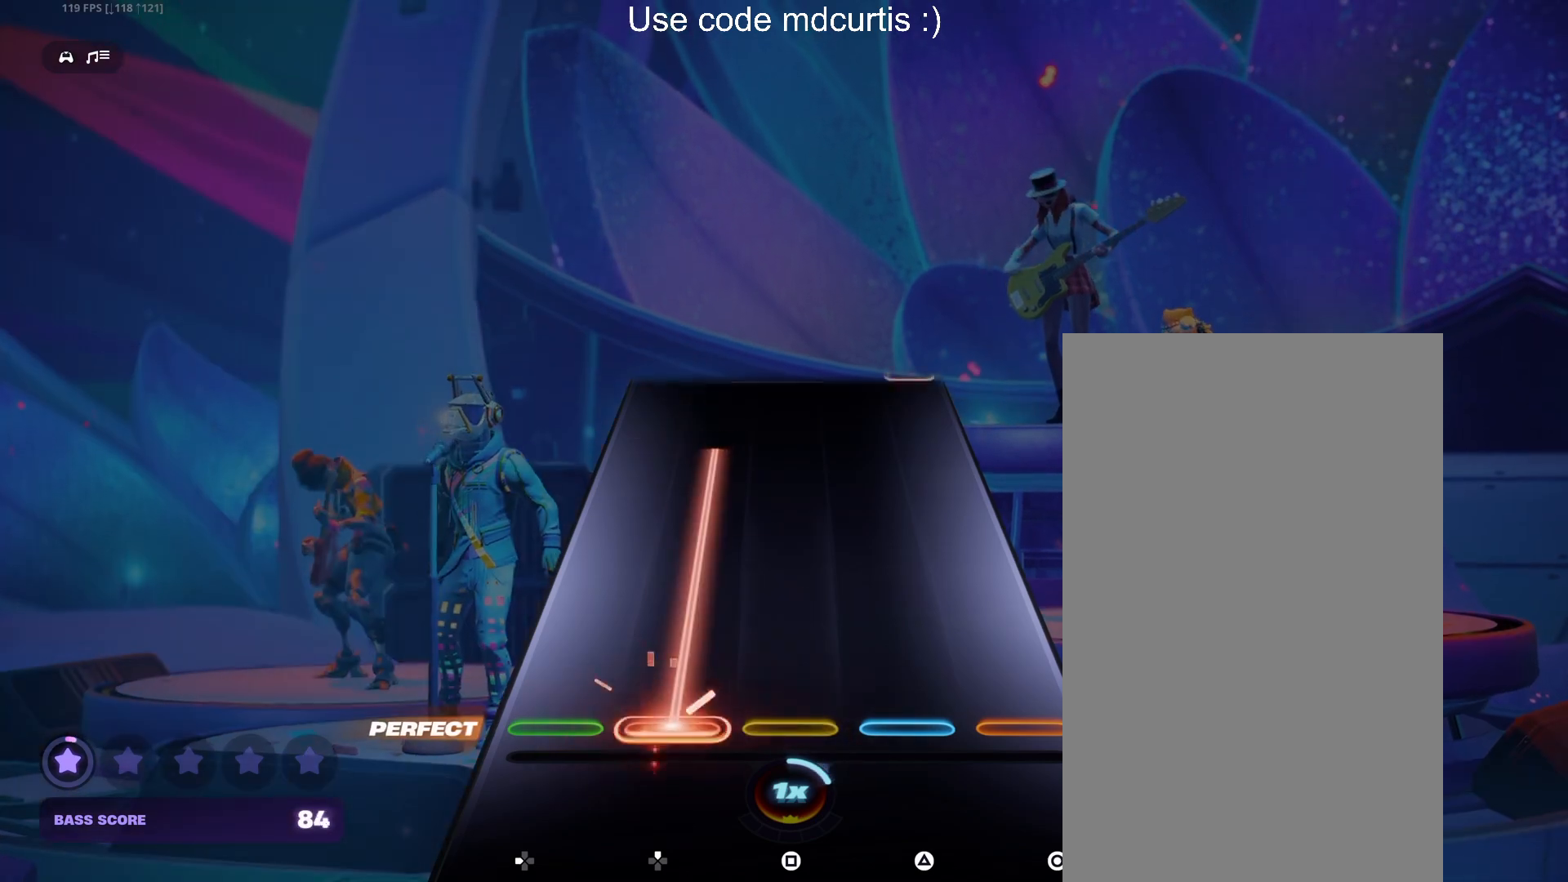
{"buttons": ["DPAD_UP"], "events": []}
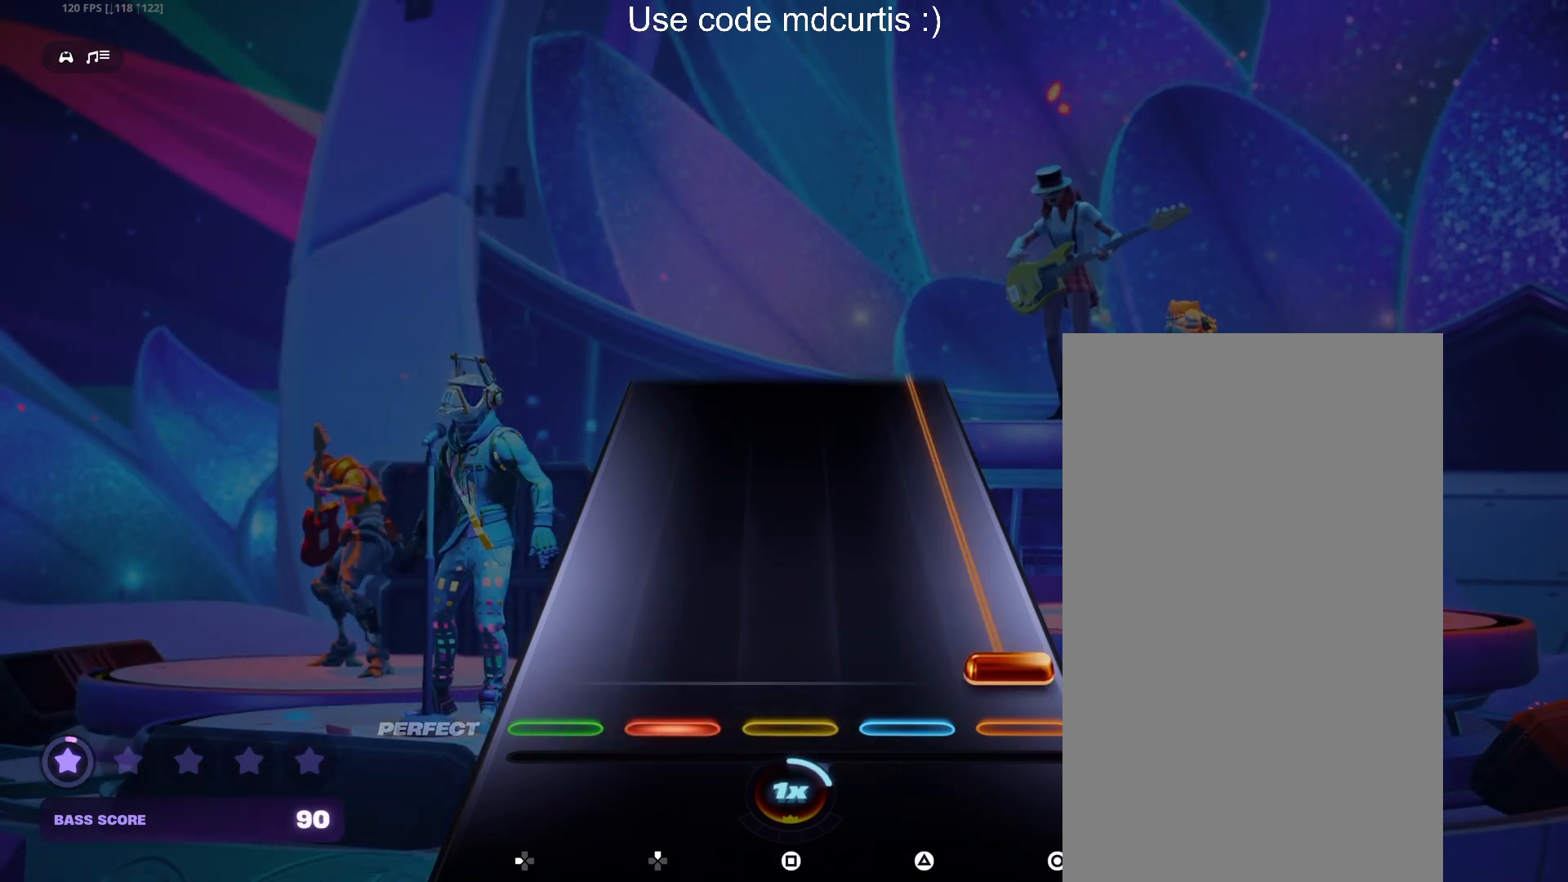
{"buttons": ["CIRCLE"], "events": [[17, "DPAD_UP", "up"], [67, "CIRCLE", "down"]]}
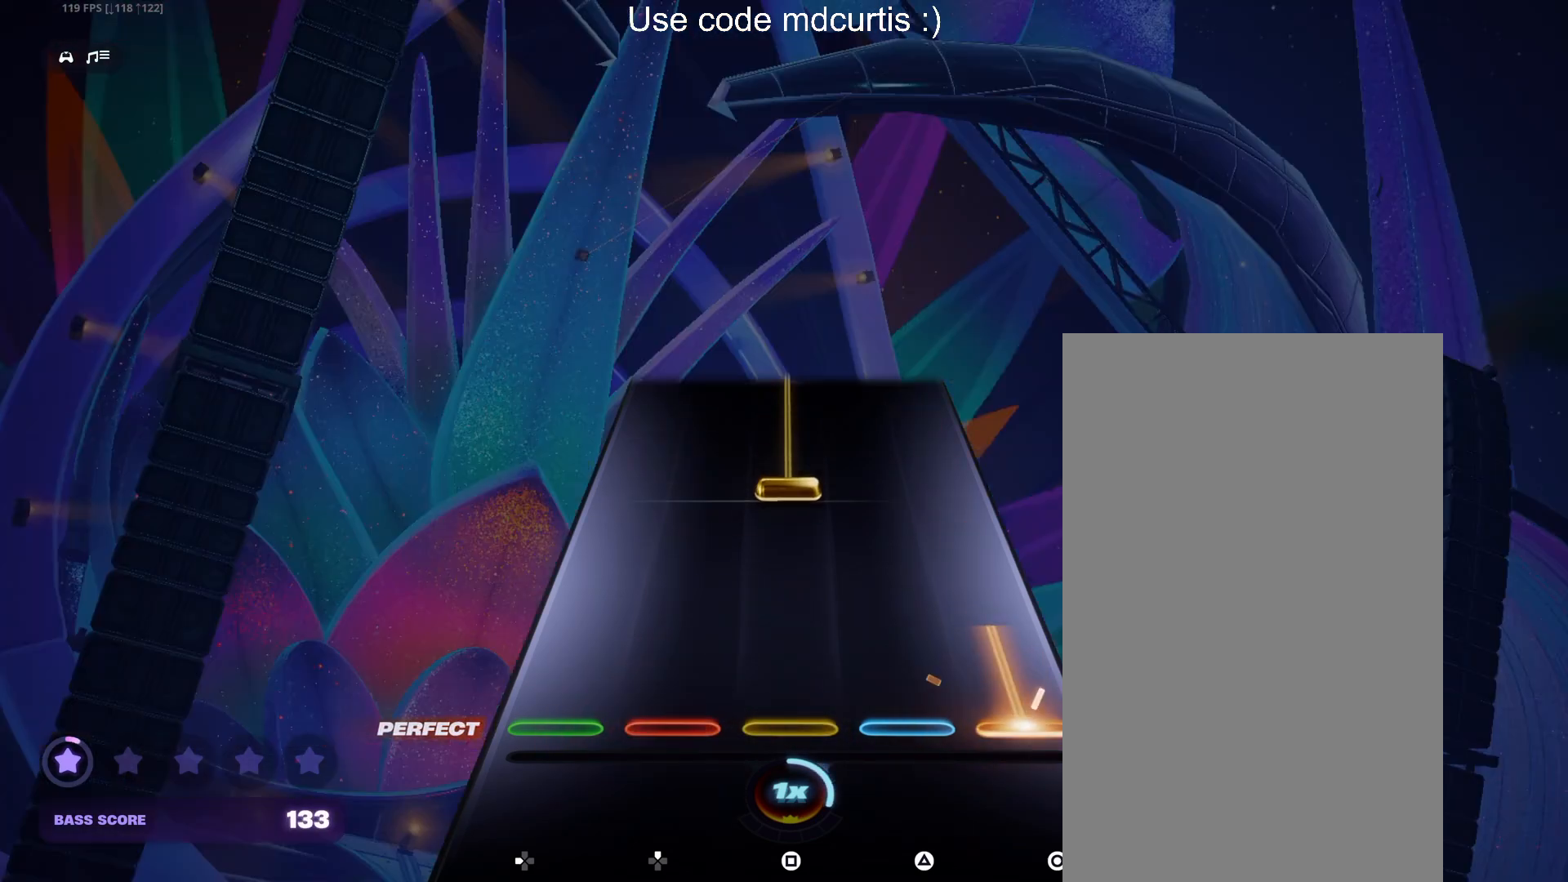
{"buttons": ["SQUARE"], "events": [[183, "CIRCLE", "up"], [283, "SQUARE", "down"]]}
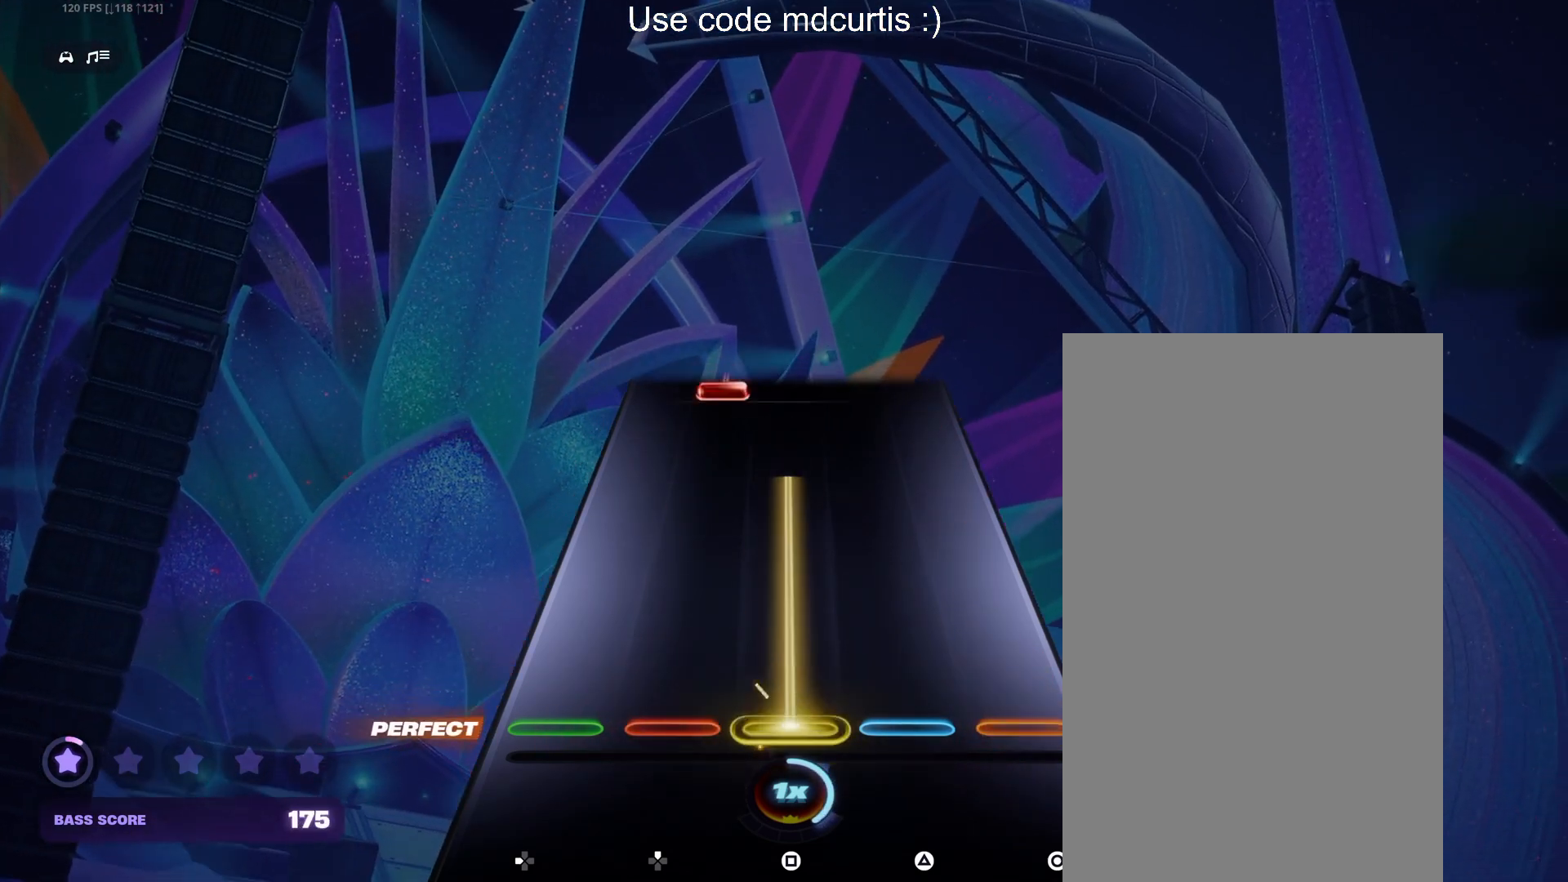
{"buttons": ["DPAD_UP"], "events": [[483, "DPAD_UP", "down"], [483, "SQUARE", "up"]]}
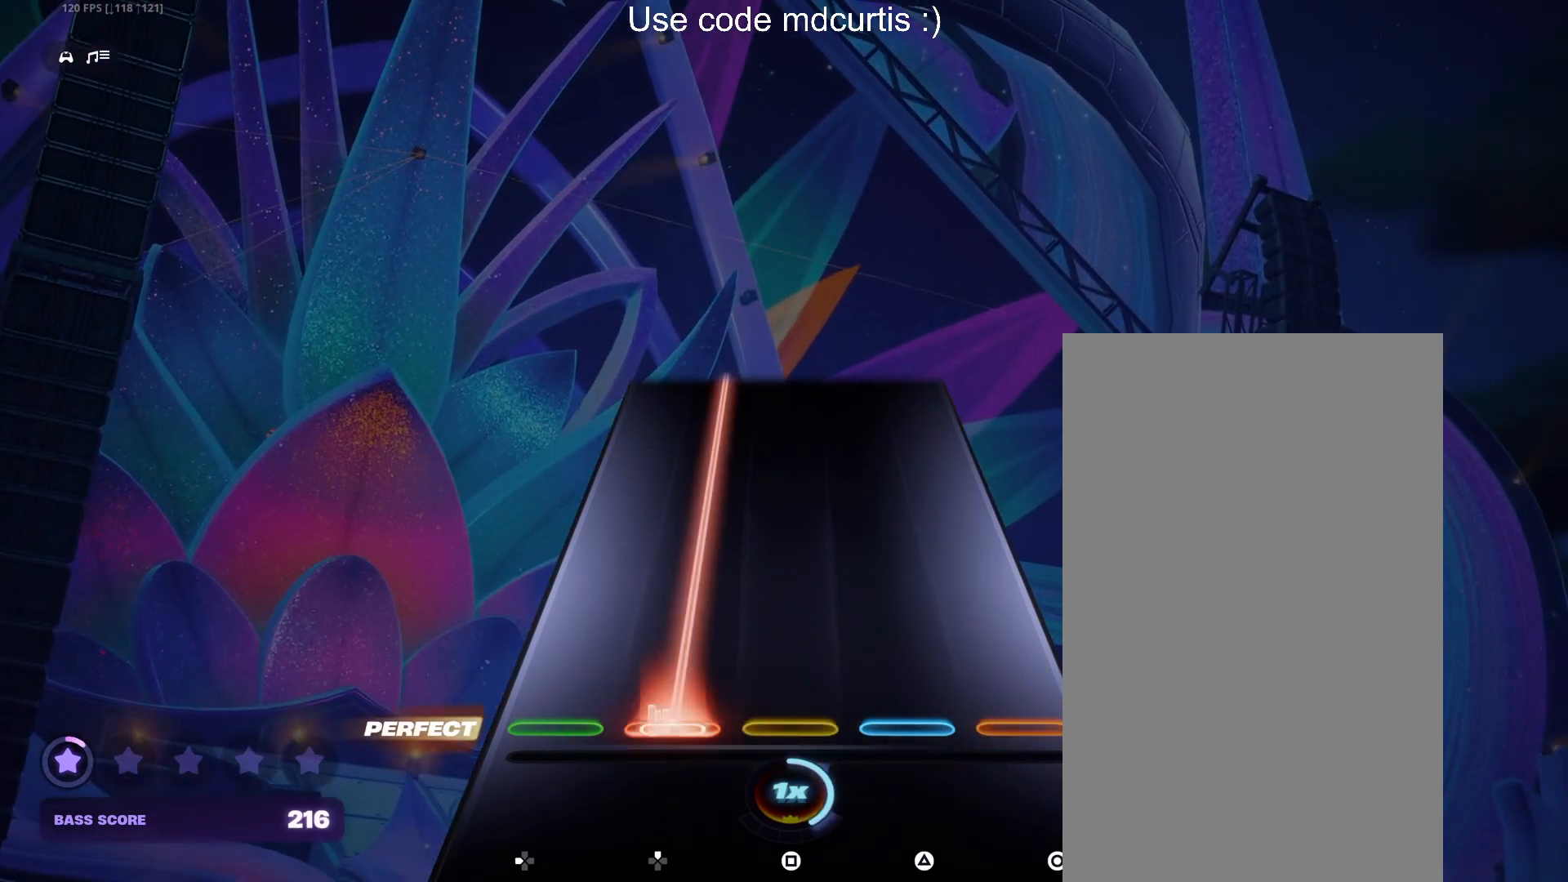
{"buttons": ["DPAD_UP"], "events": []}
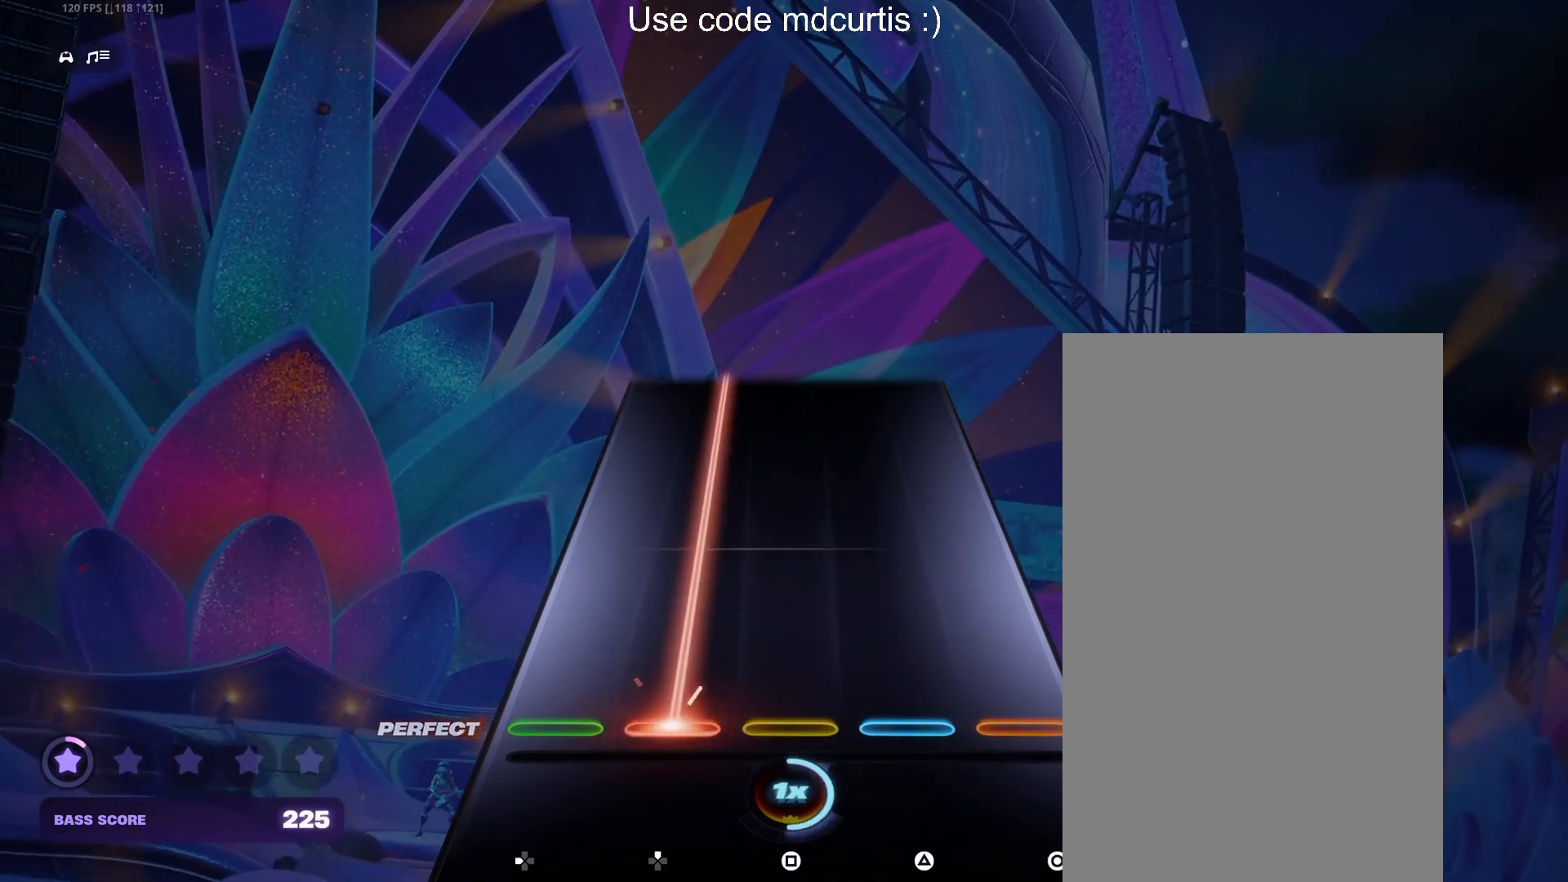
{"buttons": ["DPAD_UP"], "events": []}
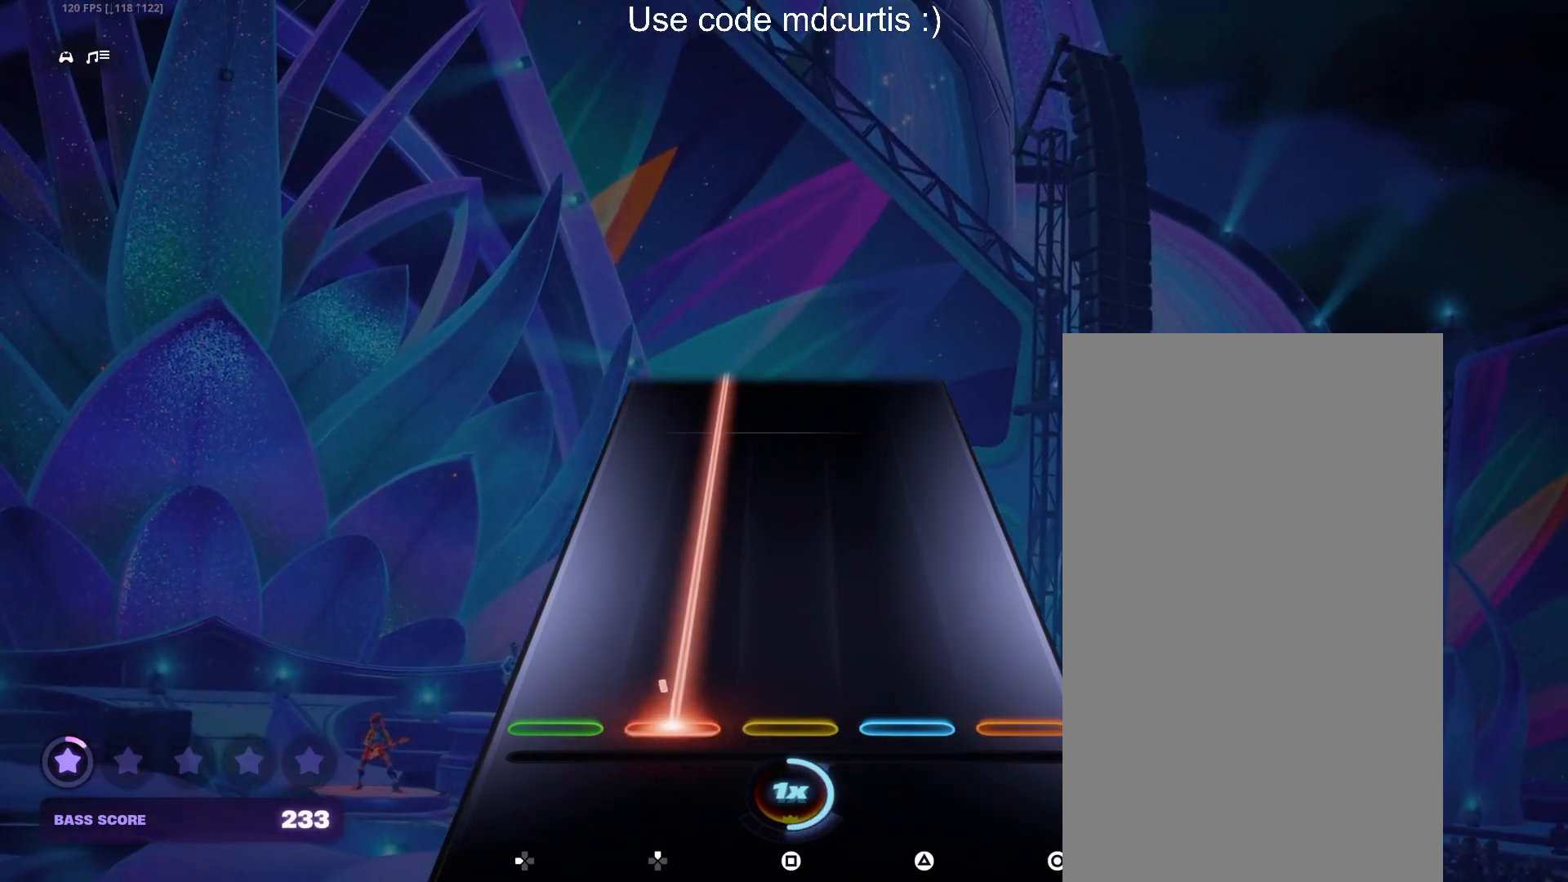
{"buttons": ["DPAD_UP"], "events": []}
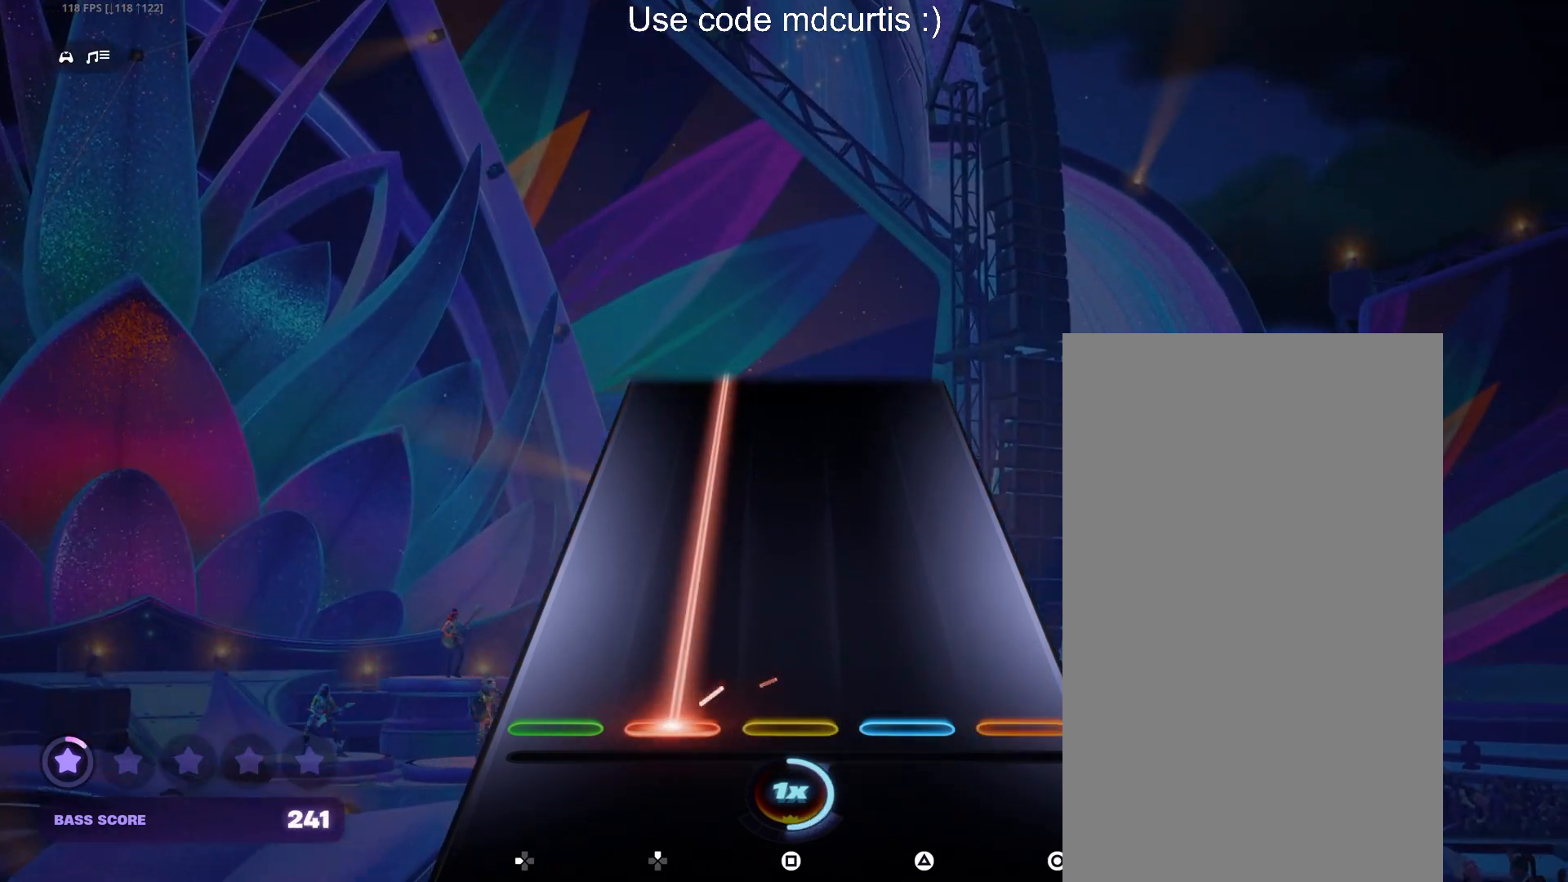
{"buttons": ["DPAD_UP"], "events": []}
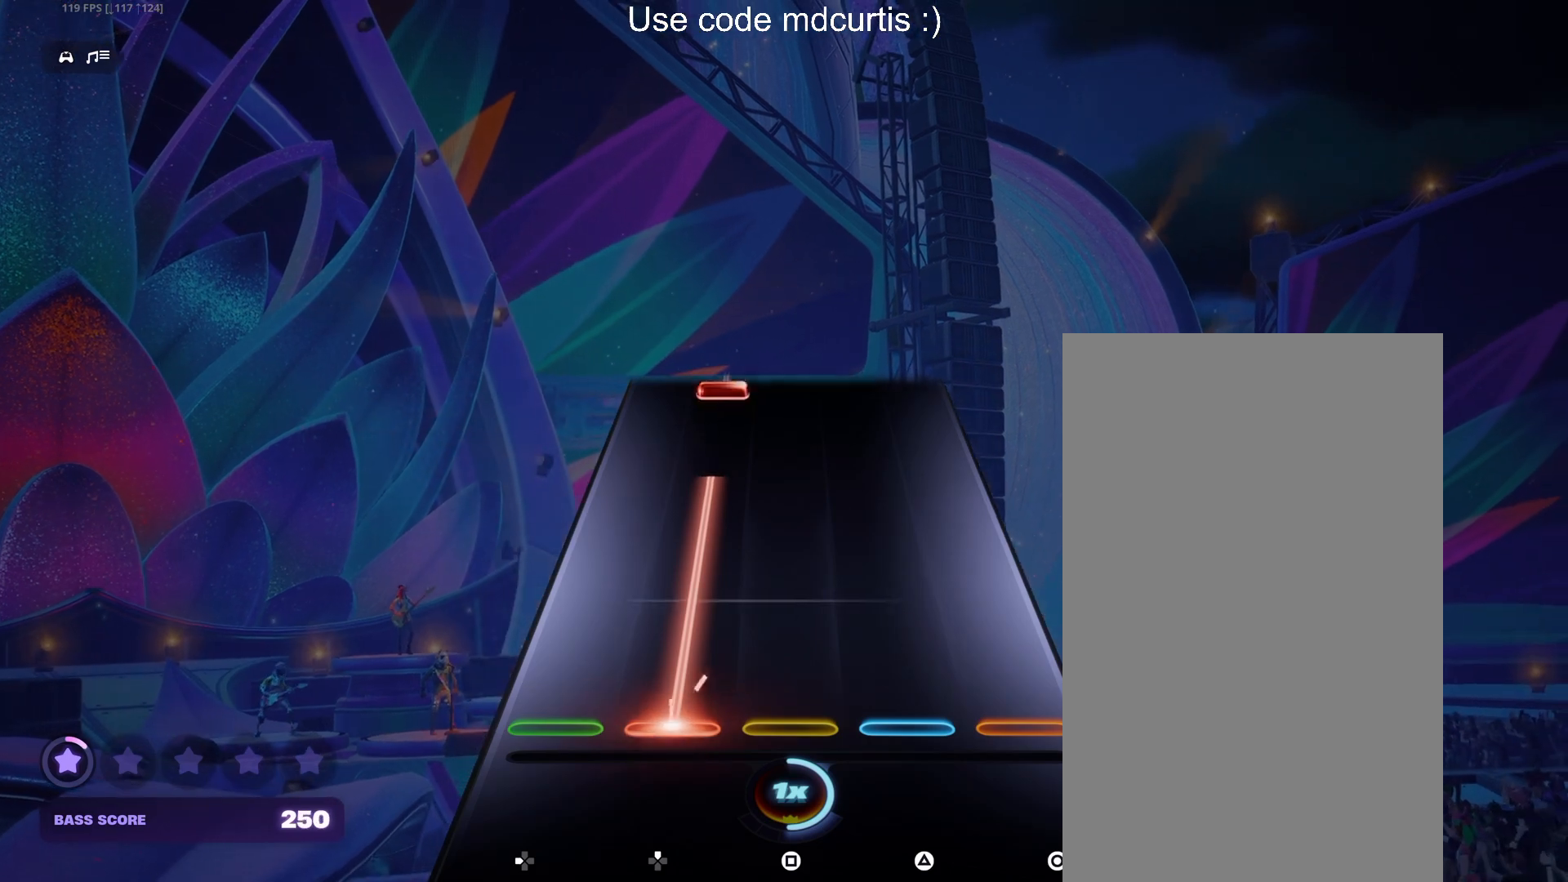
{"buttons": ["DPAD_UP"], "events": [[367, "DPAD_UP", "up"], [483, "DPAD_UP", "down"]]}
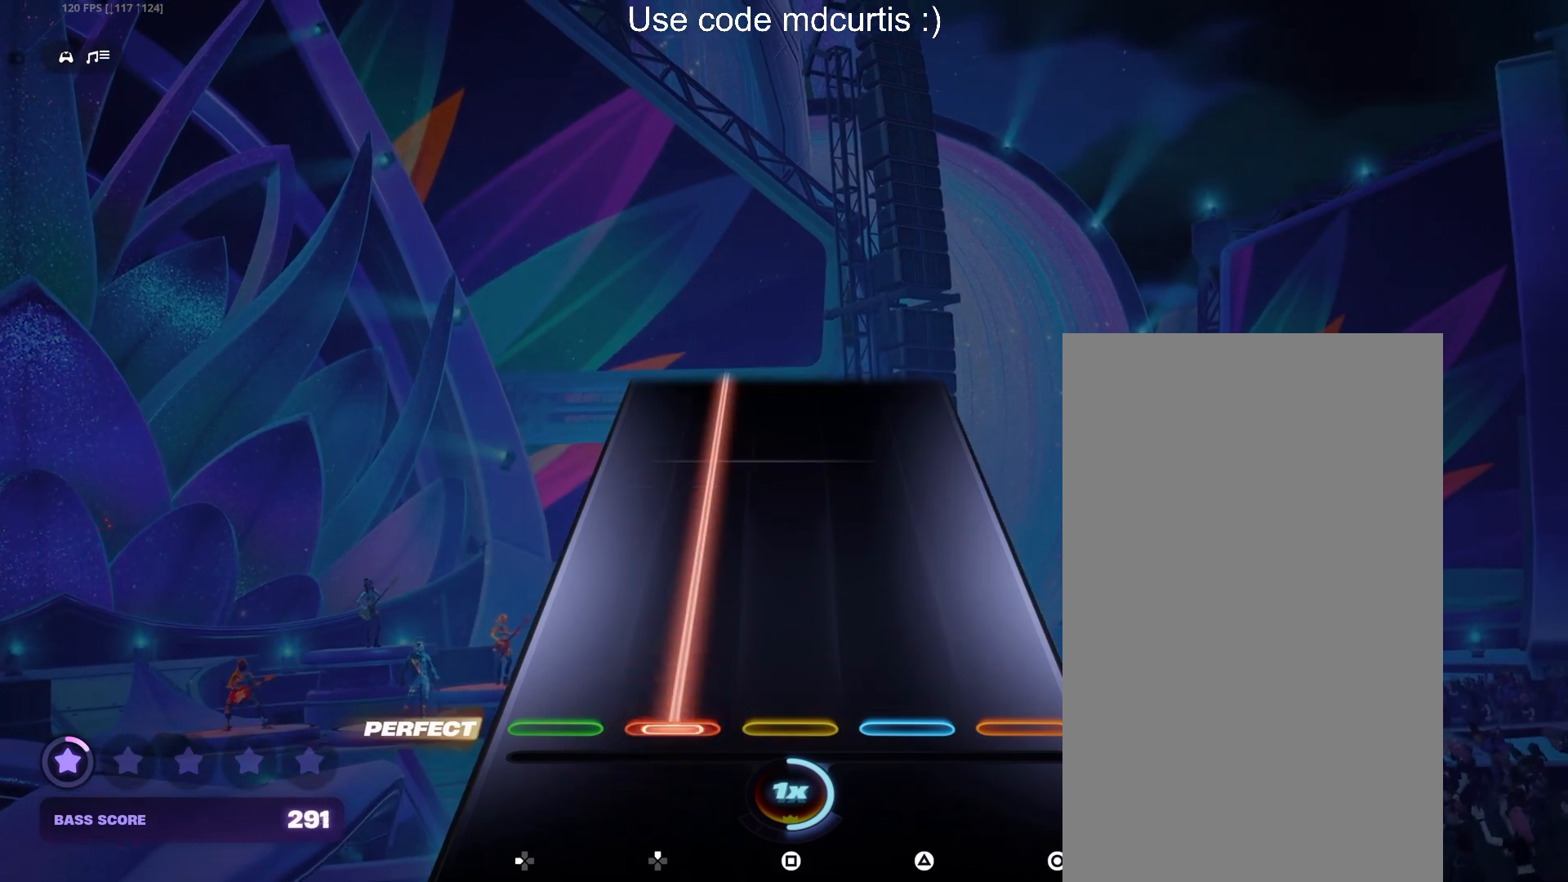
{"buttons": ["DPAD_UP"], "events": []}
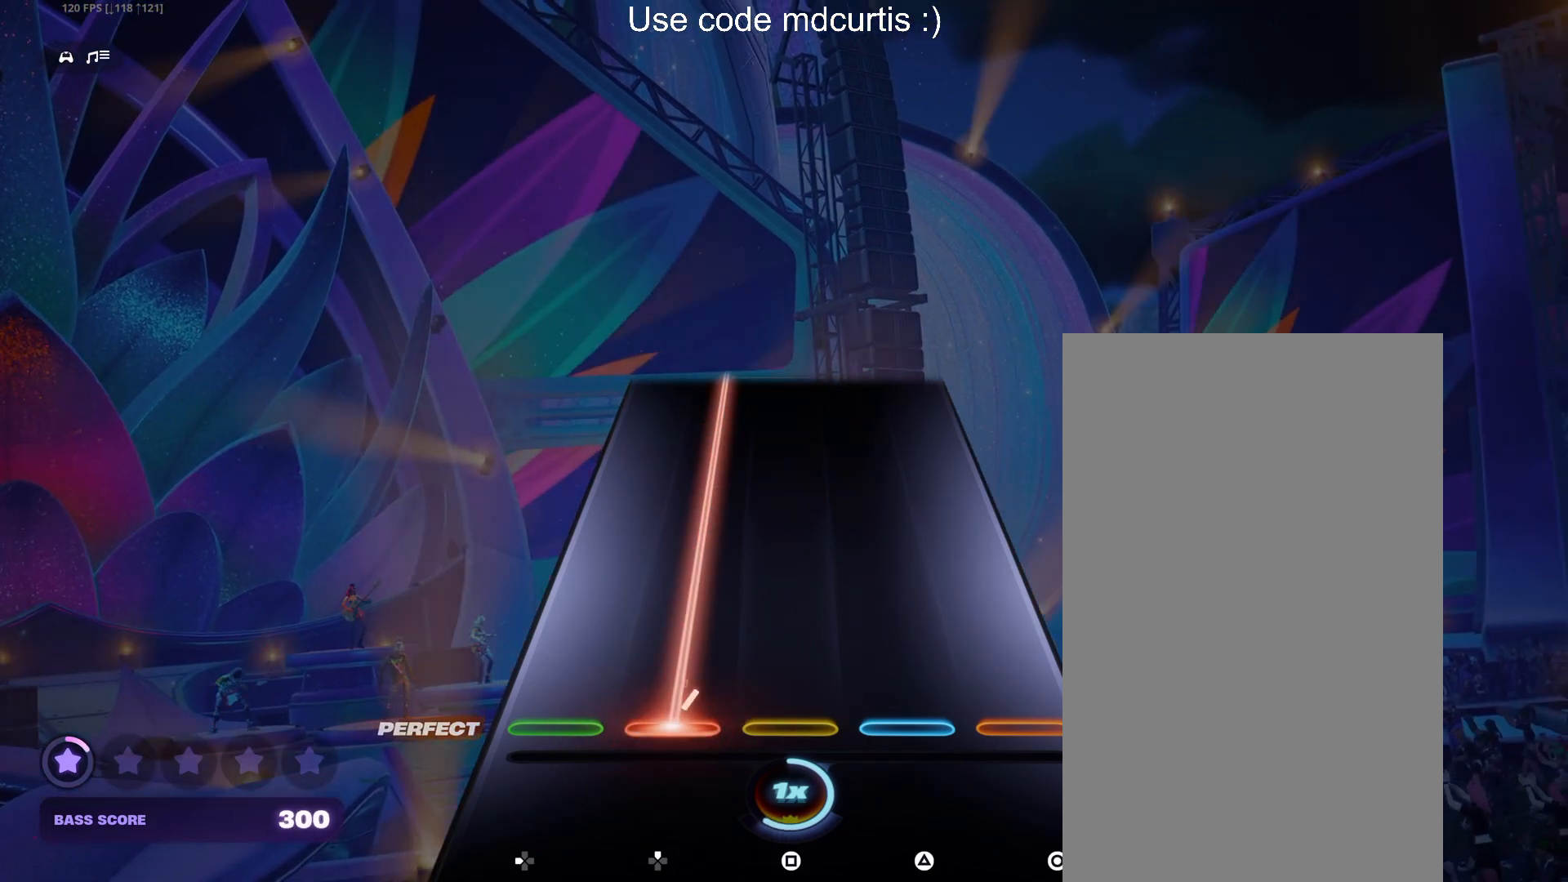
{"buttons": ["DPAD_UP"], "events": []}
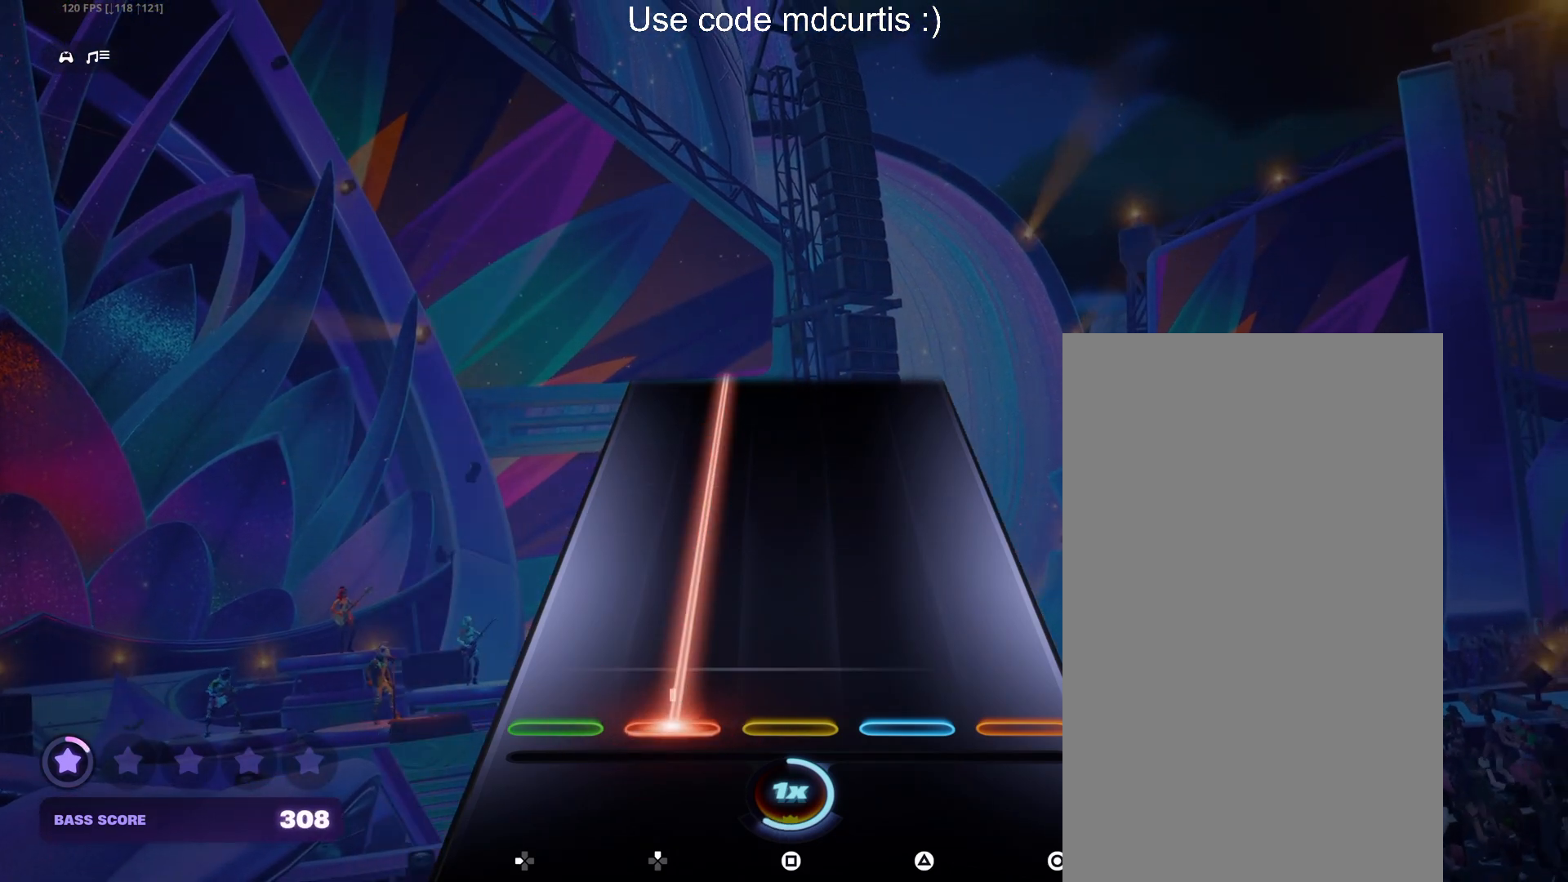
{"buttons": ["DPAD_UP"], "events": []}
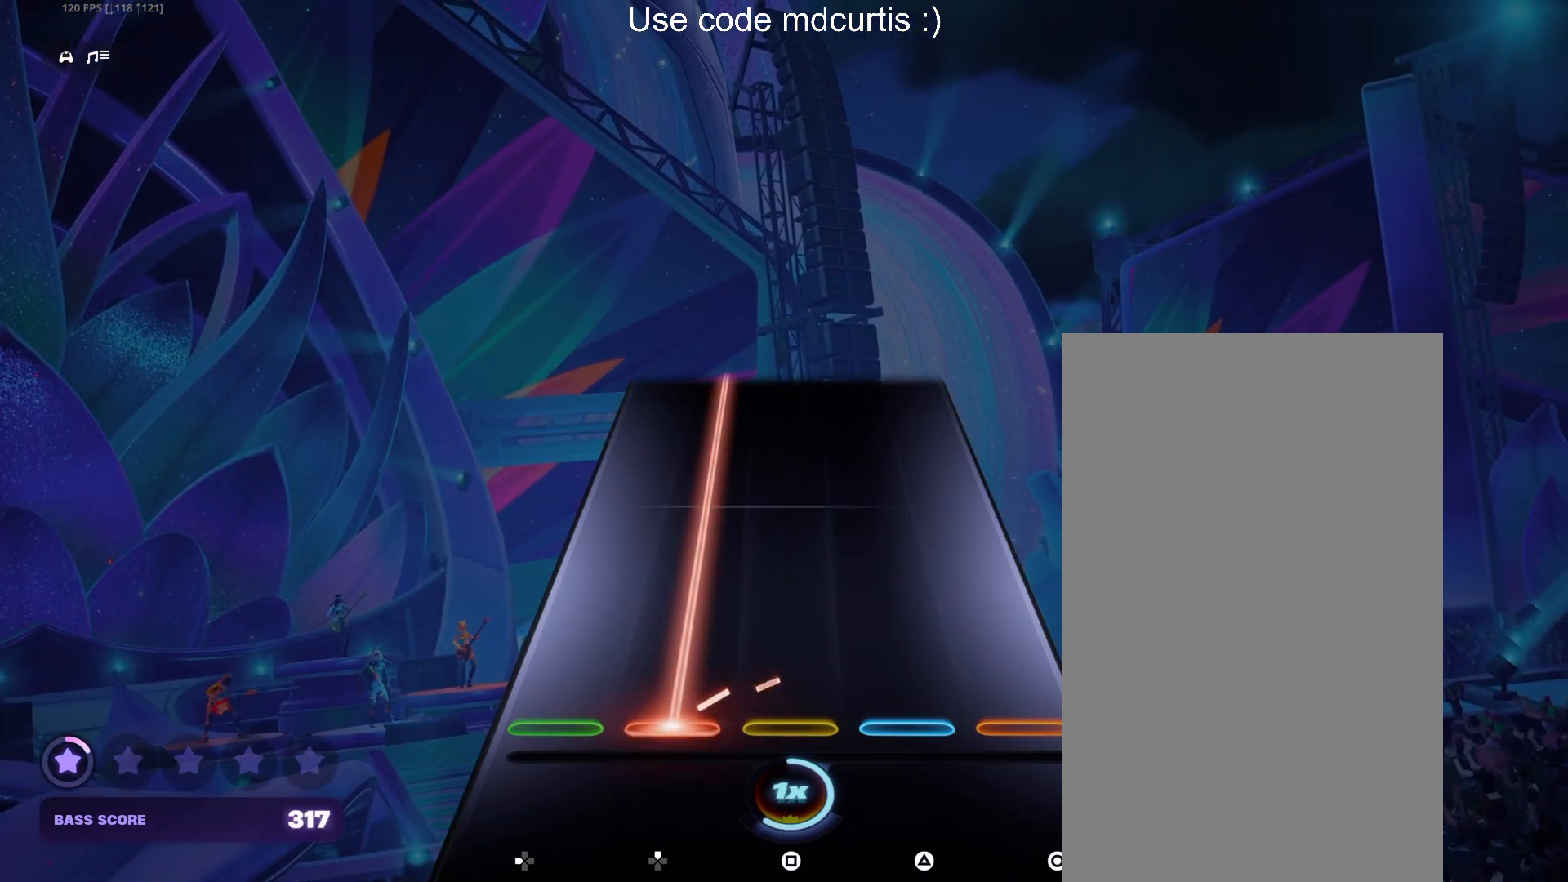
{"buttons": ["DPAD_UP"], "events": []}
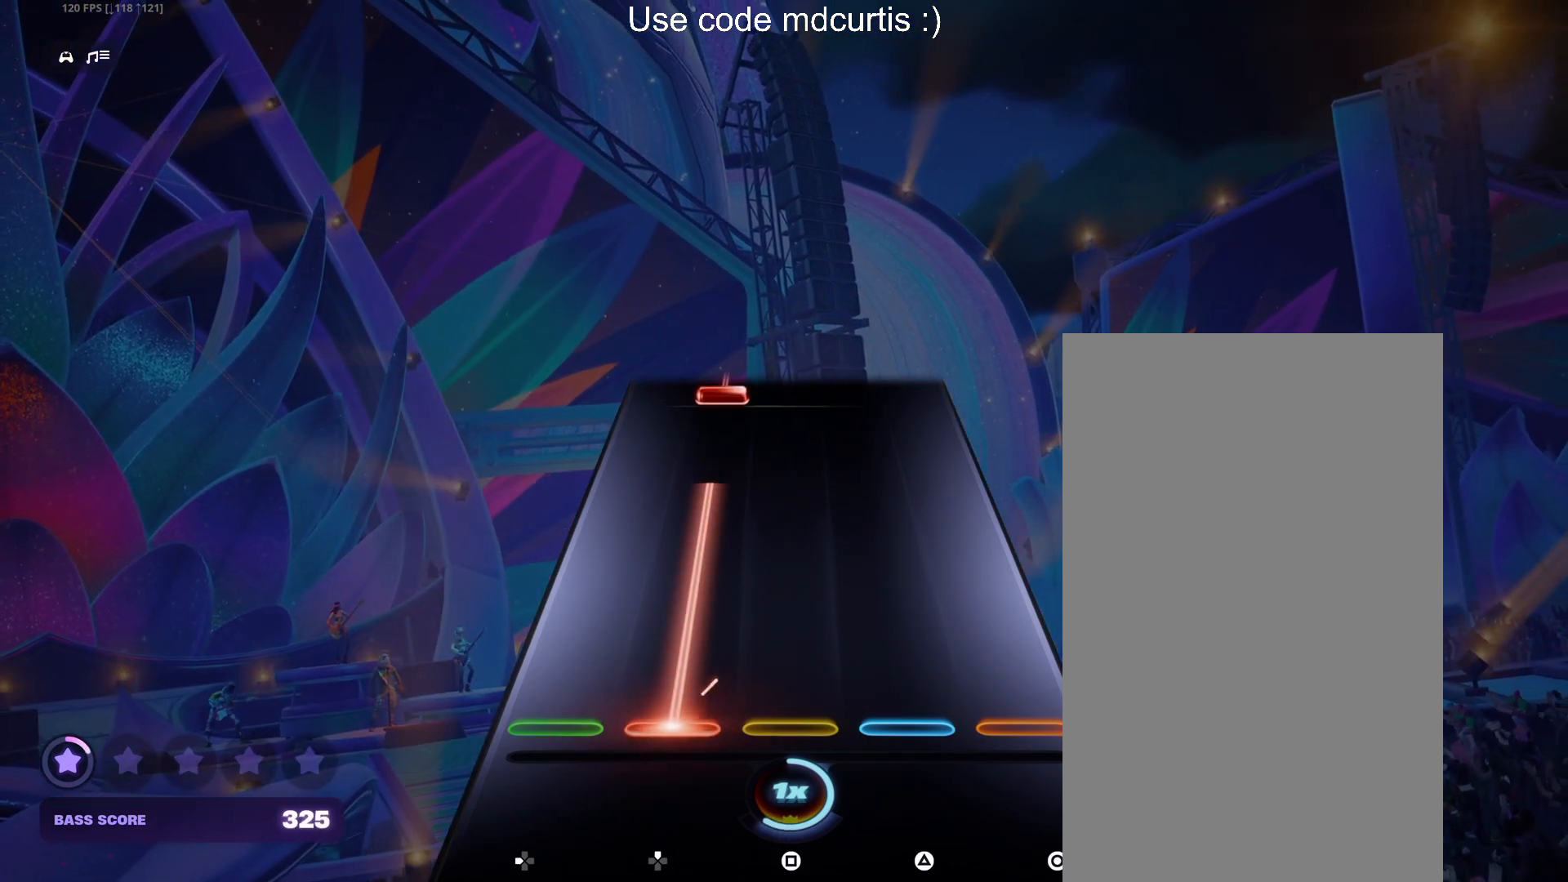
{"buttons": ["DPAD_UP"], "events": [[367, "DPAD_UP", "up"], [467, "DPAD_UP", "down"]]}
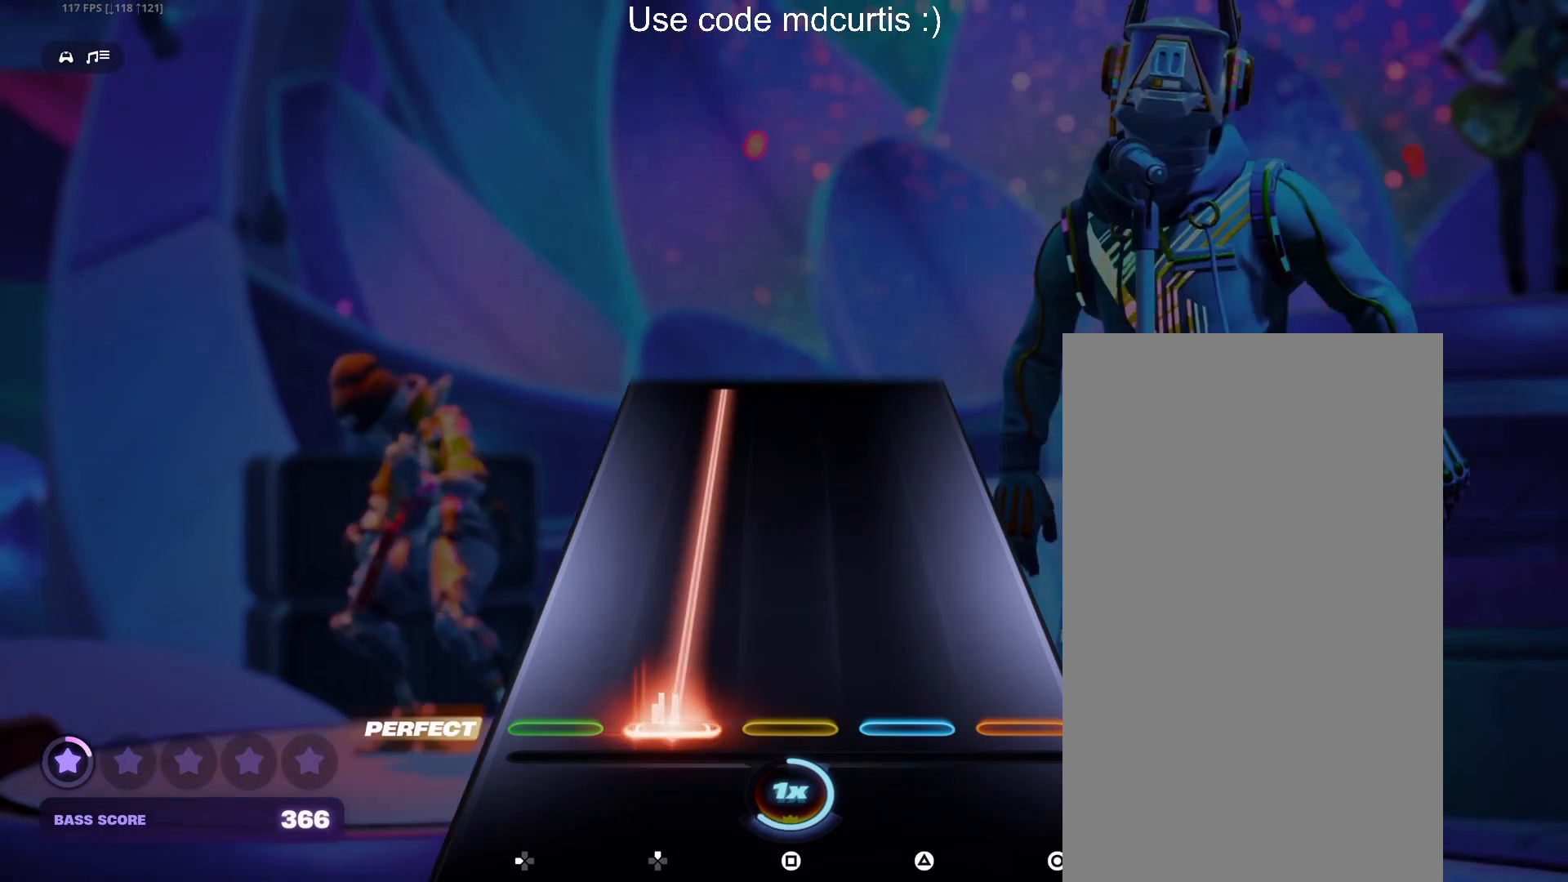
{"buttons": ["DPAD_UP"], "events": []}
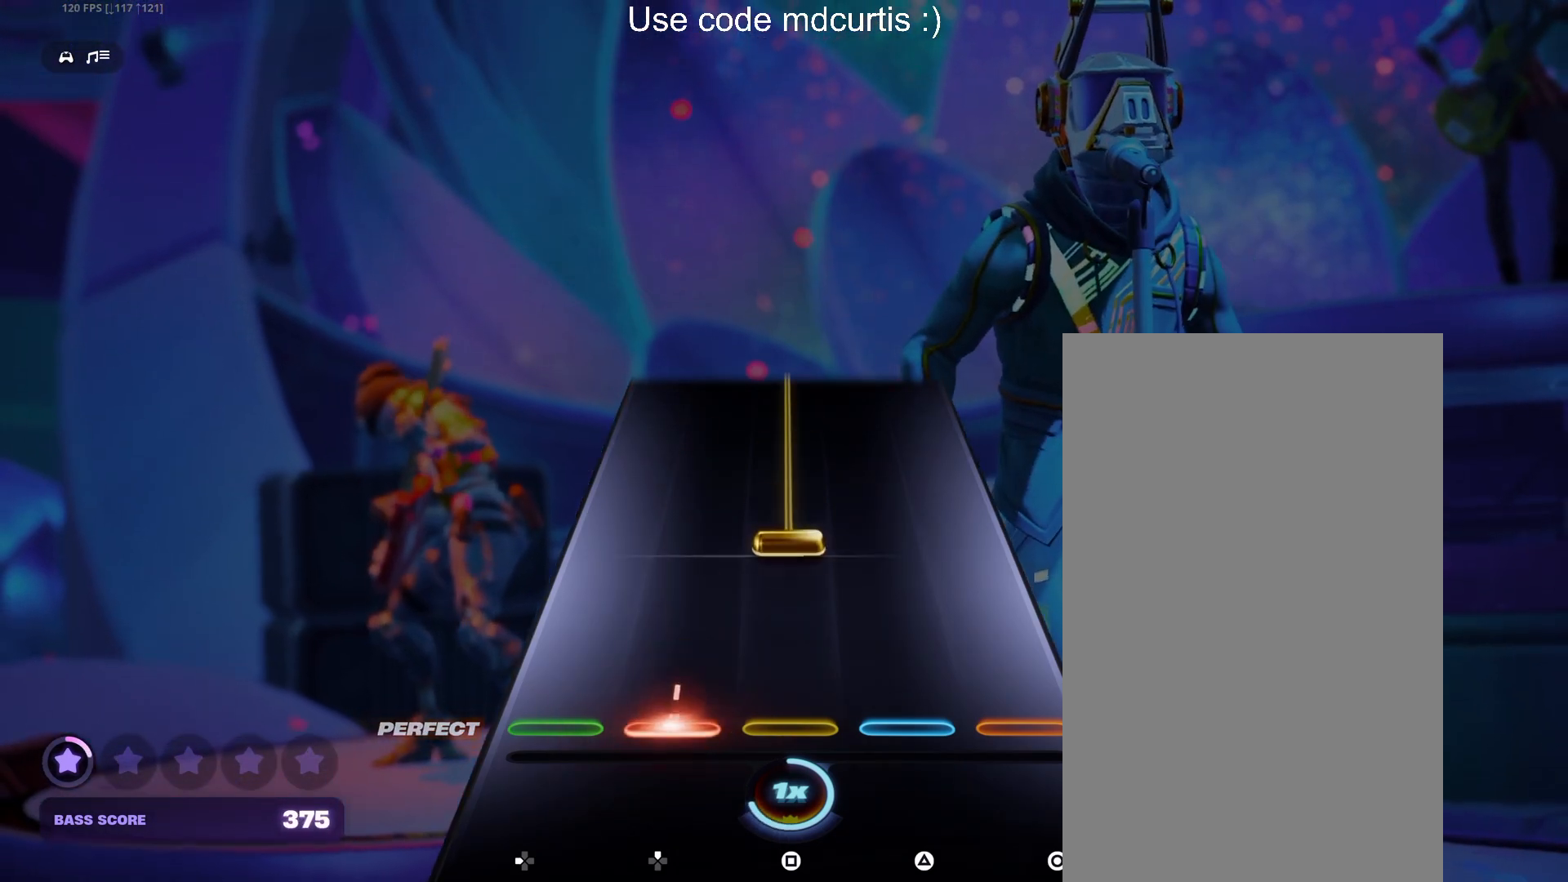
{"buttons": ["SQUARE"], "events": [[167, "DPAD_UP", "up"], [200, "SQUARE", "down"]]}
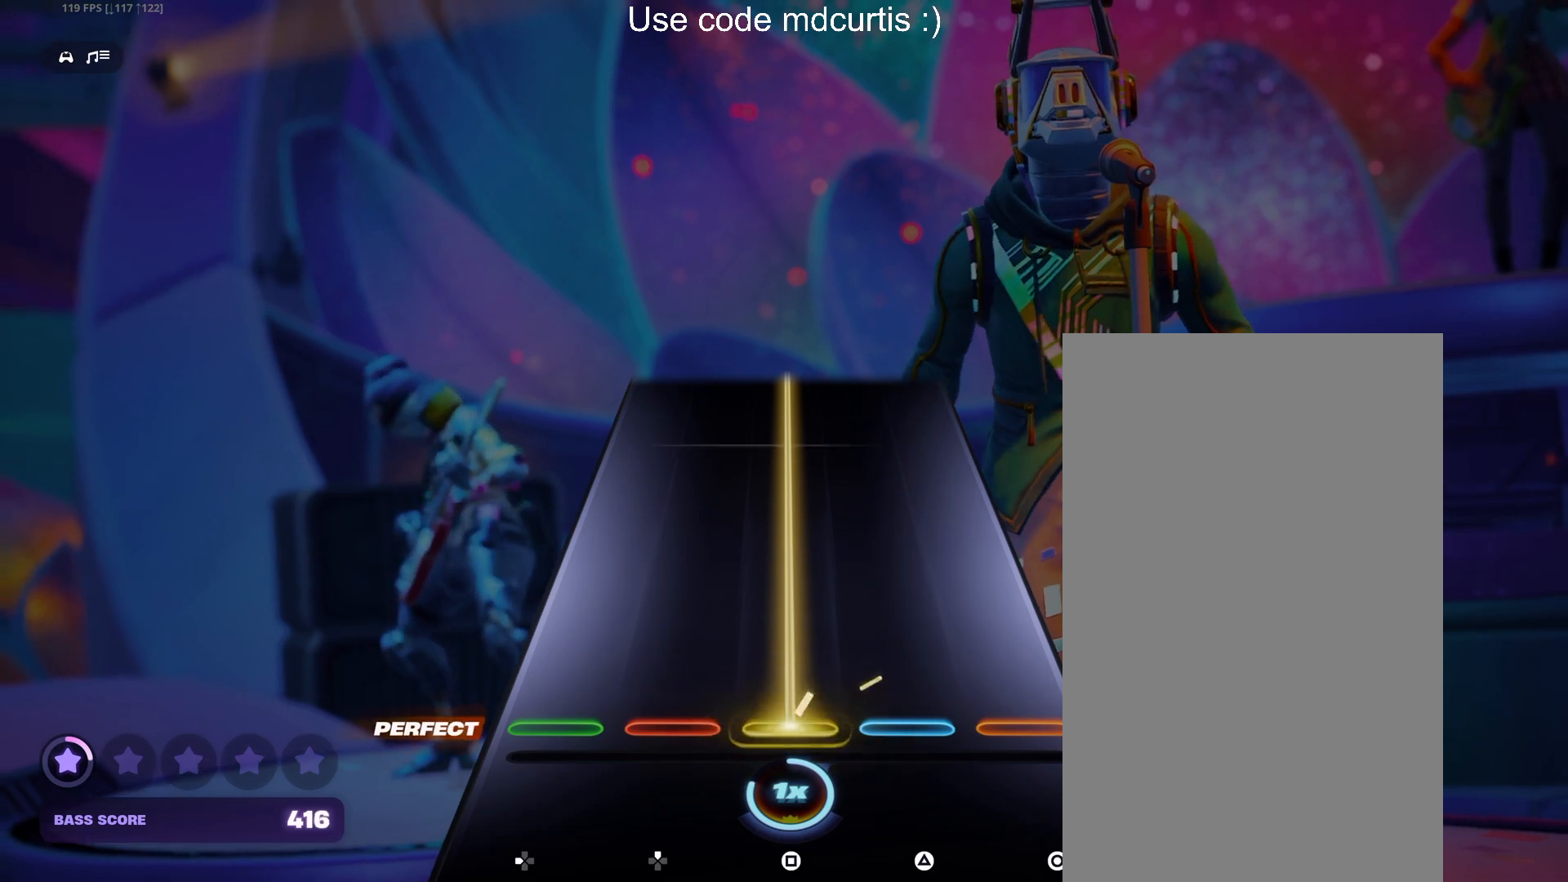
{"buttons": ["SQUARE"], "events": []}
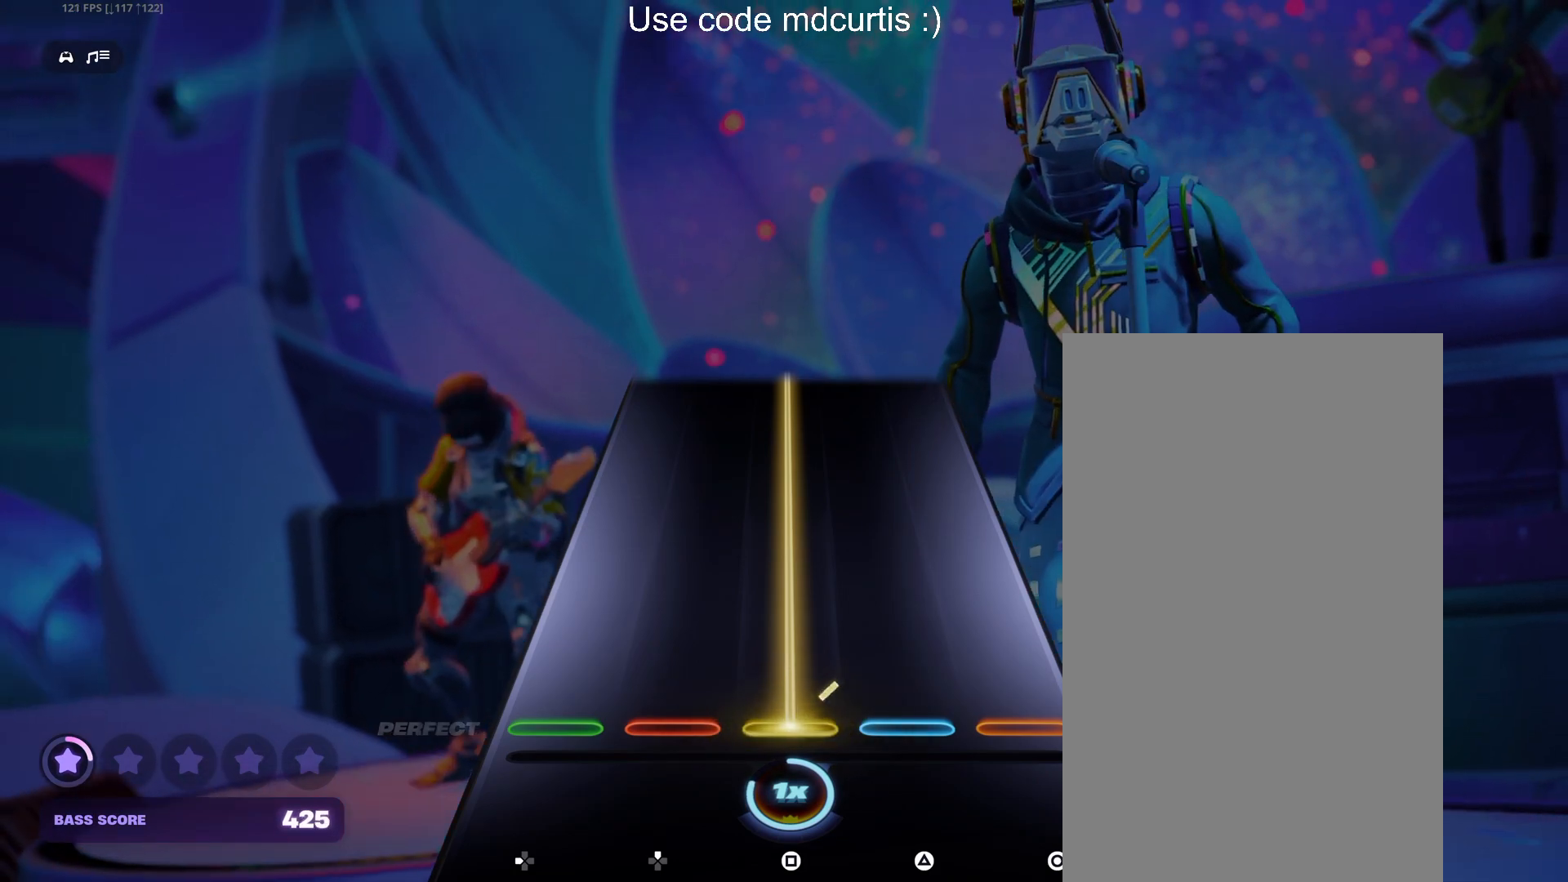
{"buttons": ["SQUARE"], "events": []}
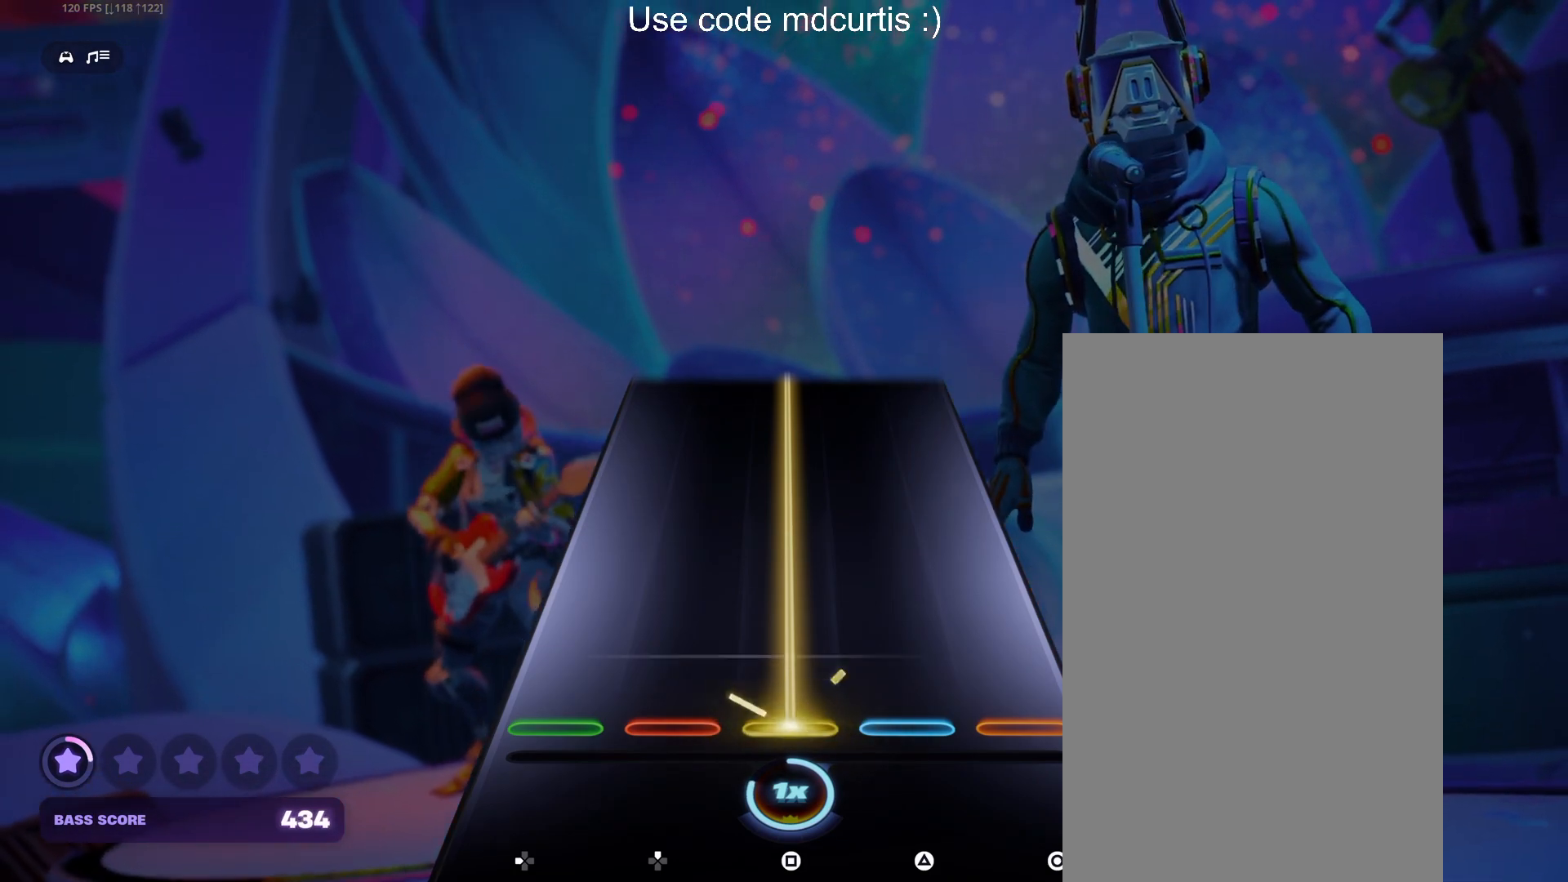
{"buttons": ["SQUARE"], "events": []}
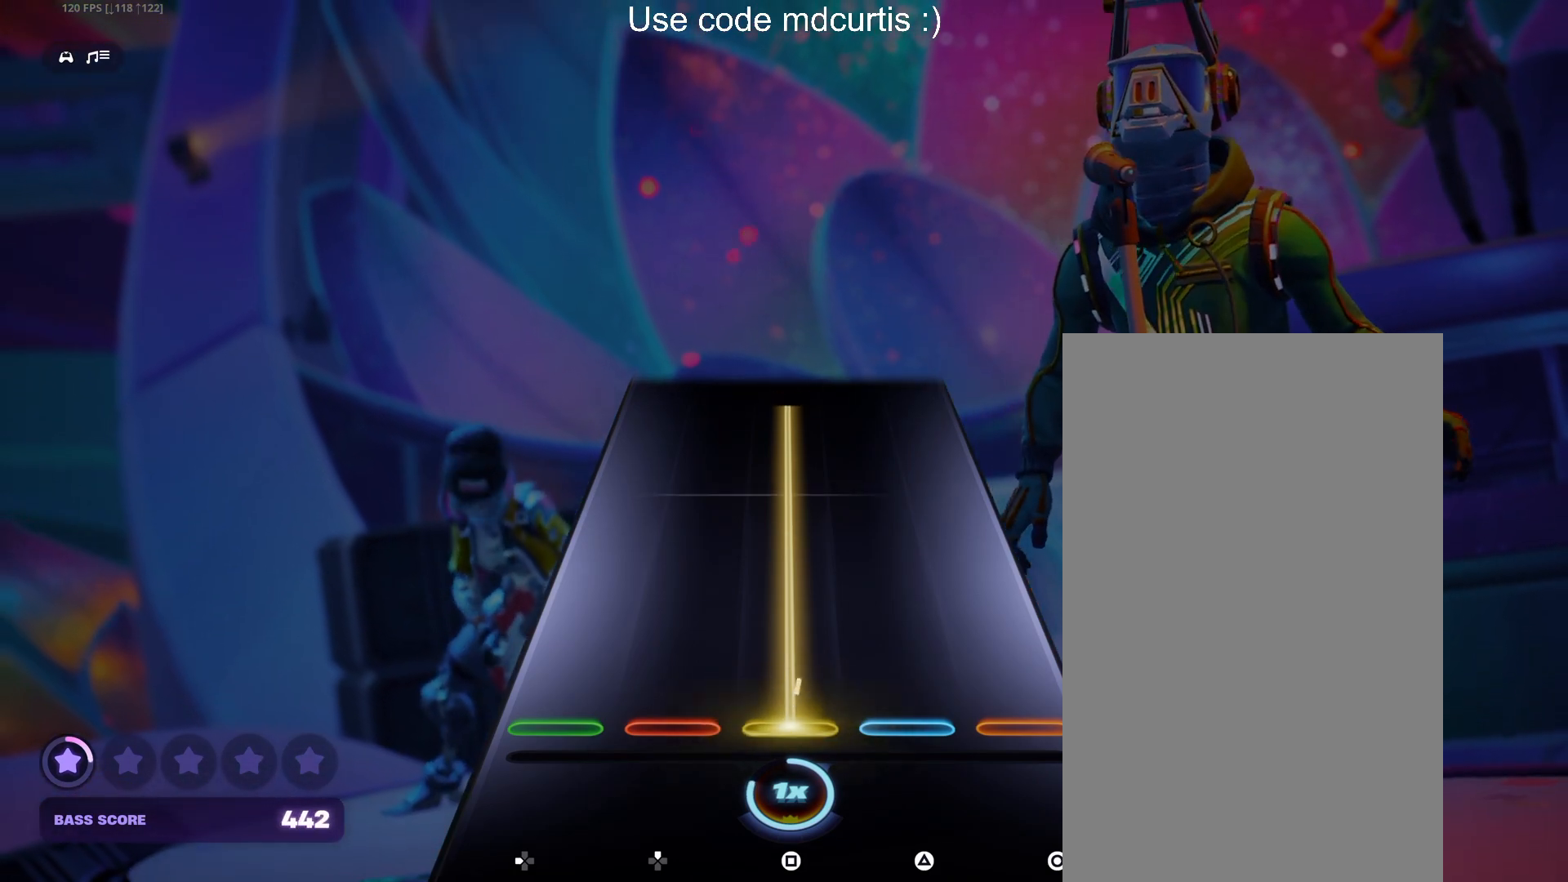
{"buttons": ["SQUARE"], "events": []}
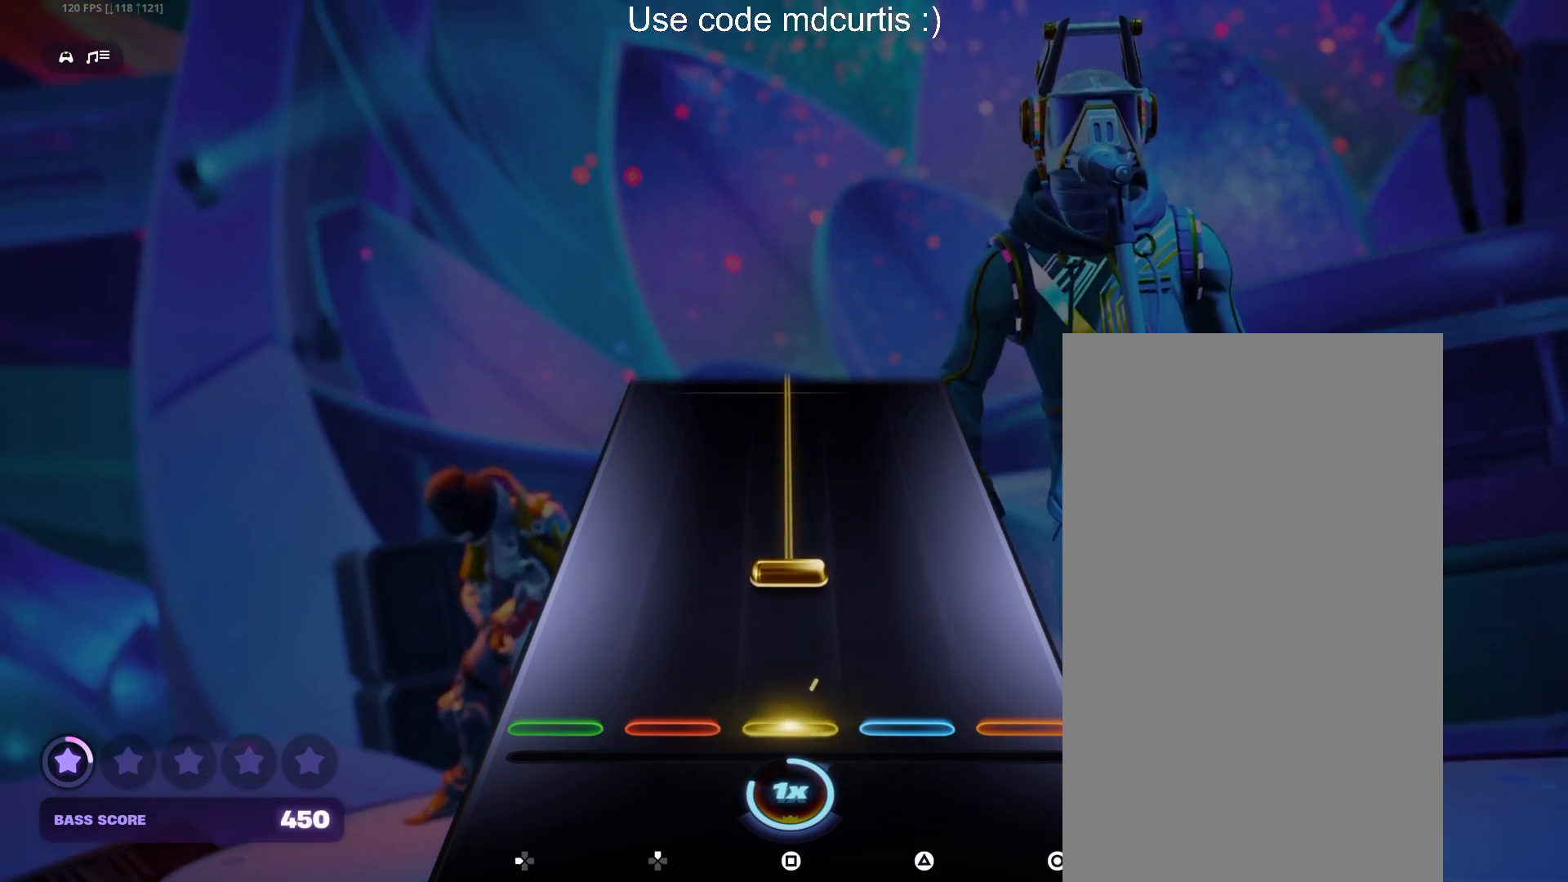
{"buttons": ["SQUARE"], "events": [[50, "SQUARE", "up"], [150, "SQUARE", "down"]]}
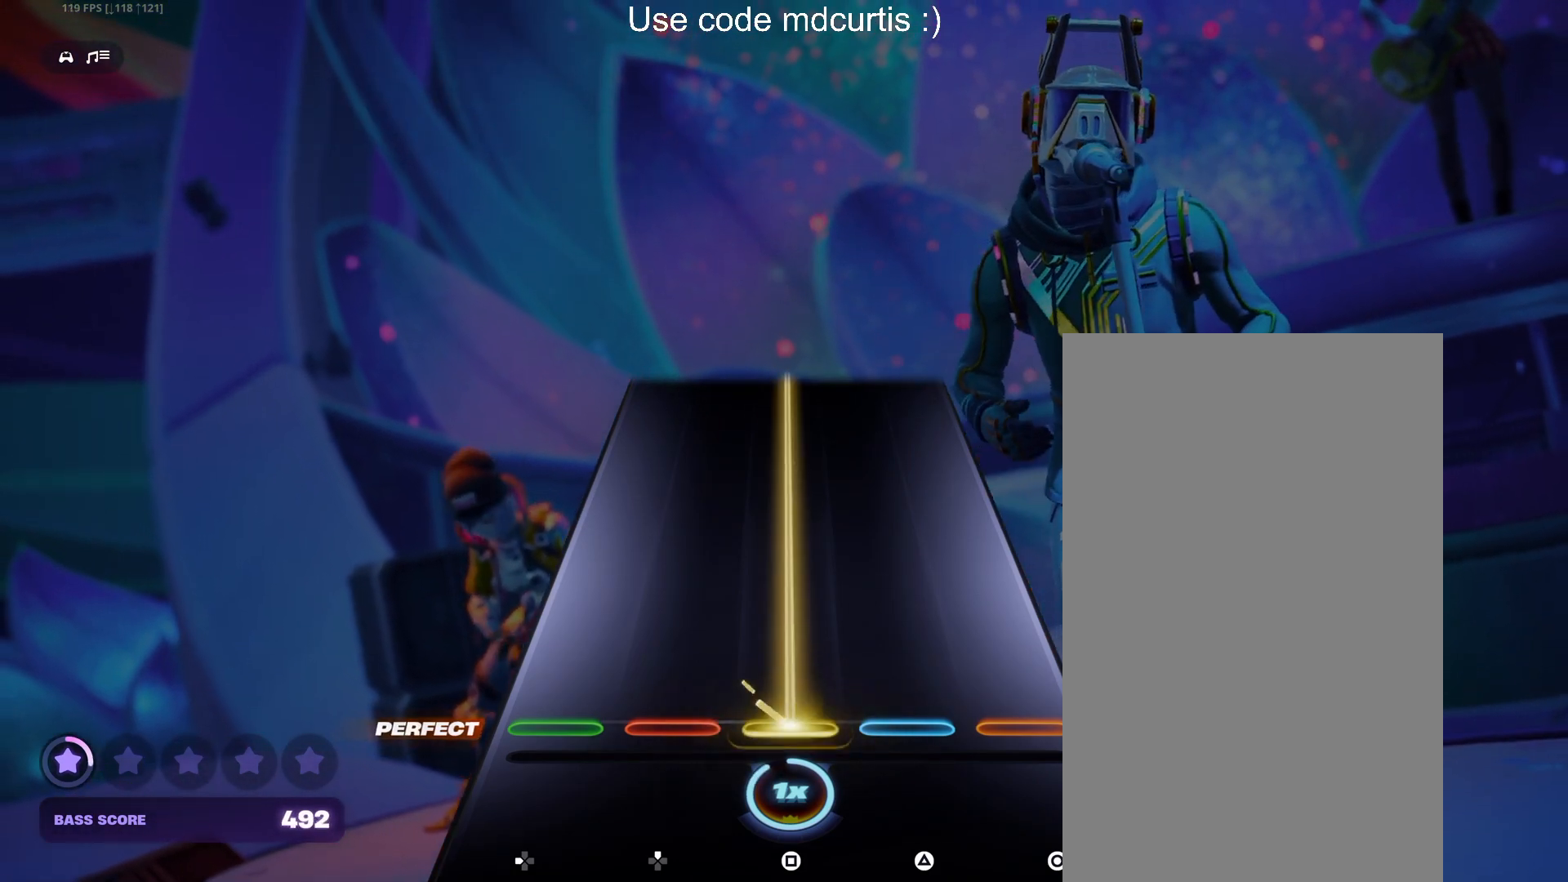
{"buttons": ["SQUARE"], "events": []}
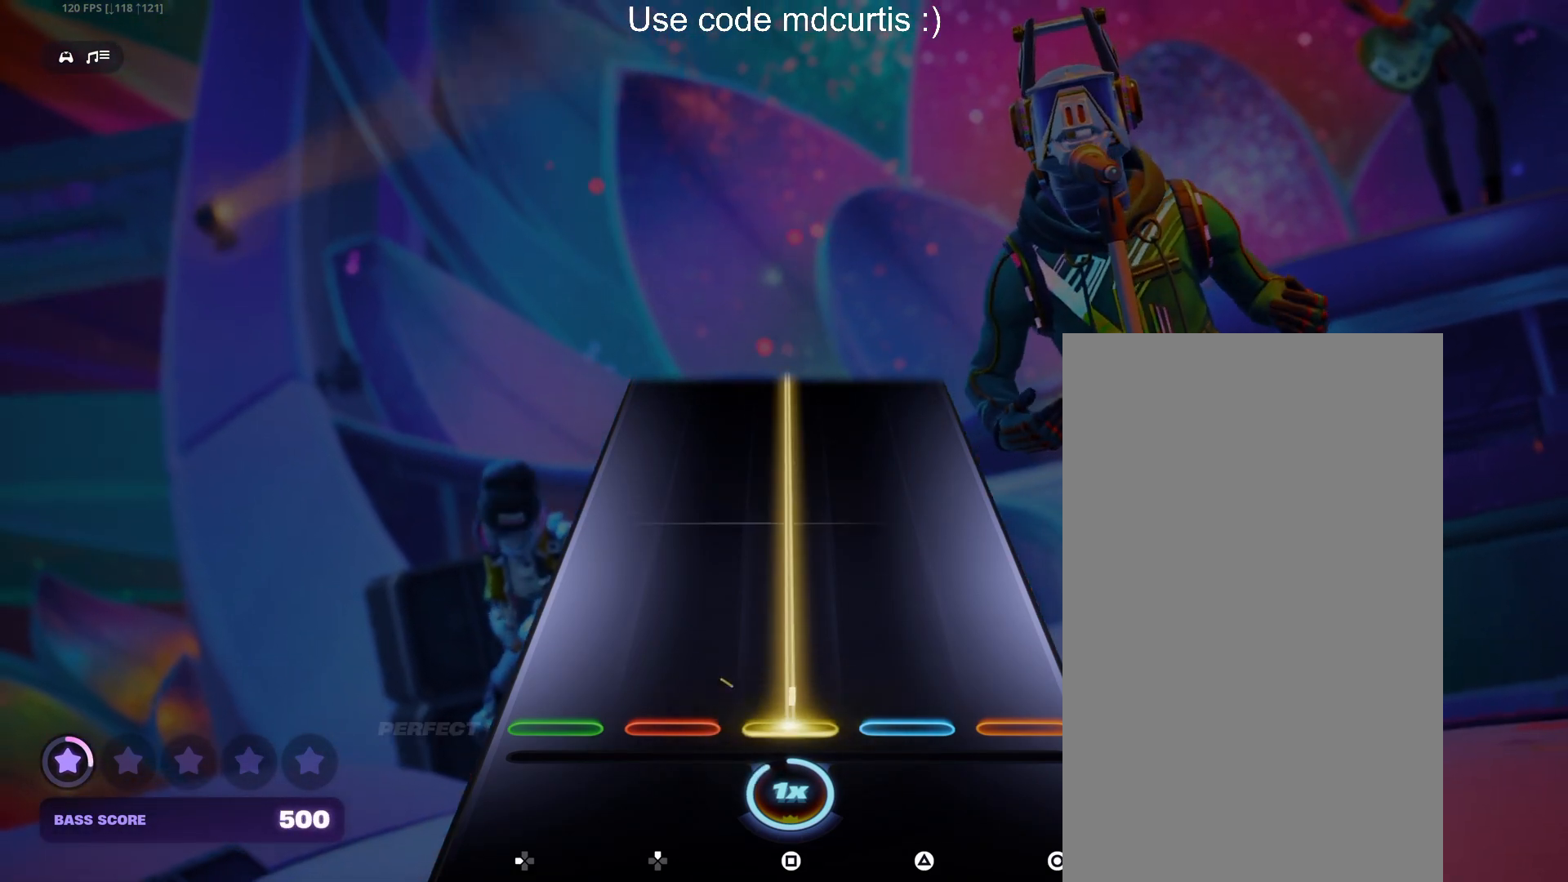
{"buttons": ["SQUARE"], "events": []}
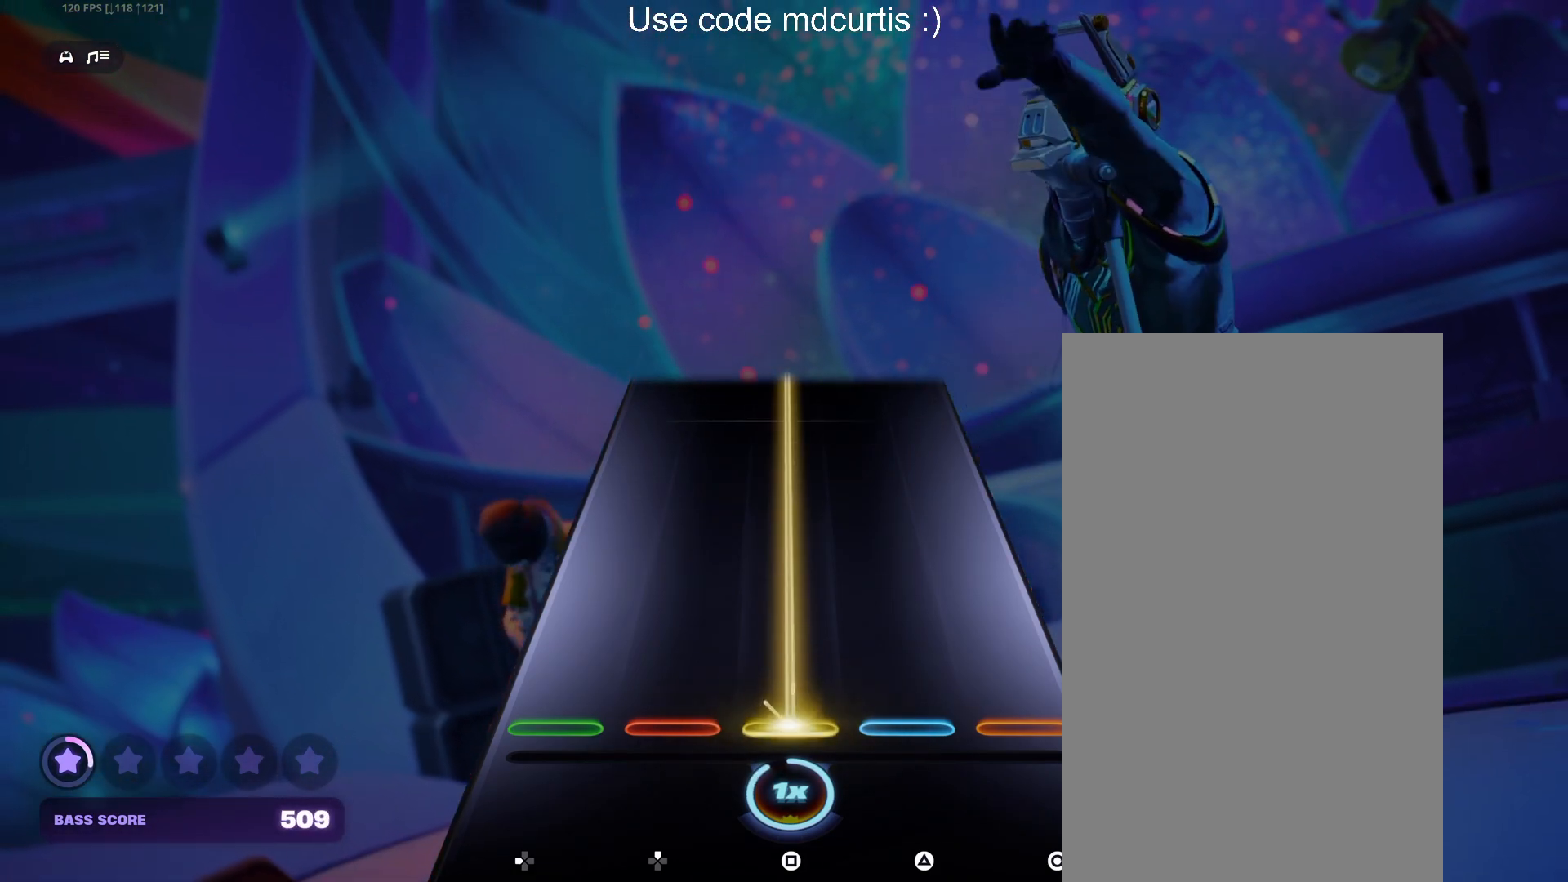
{"buttons": ["SQUARE"], "events": []}
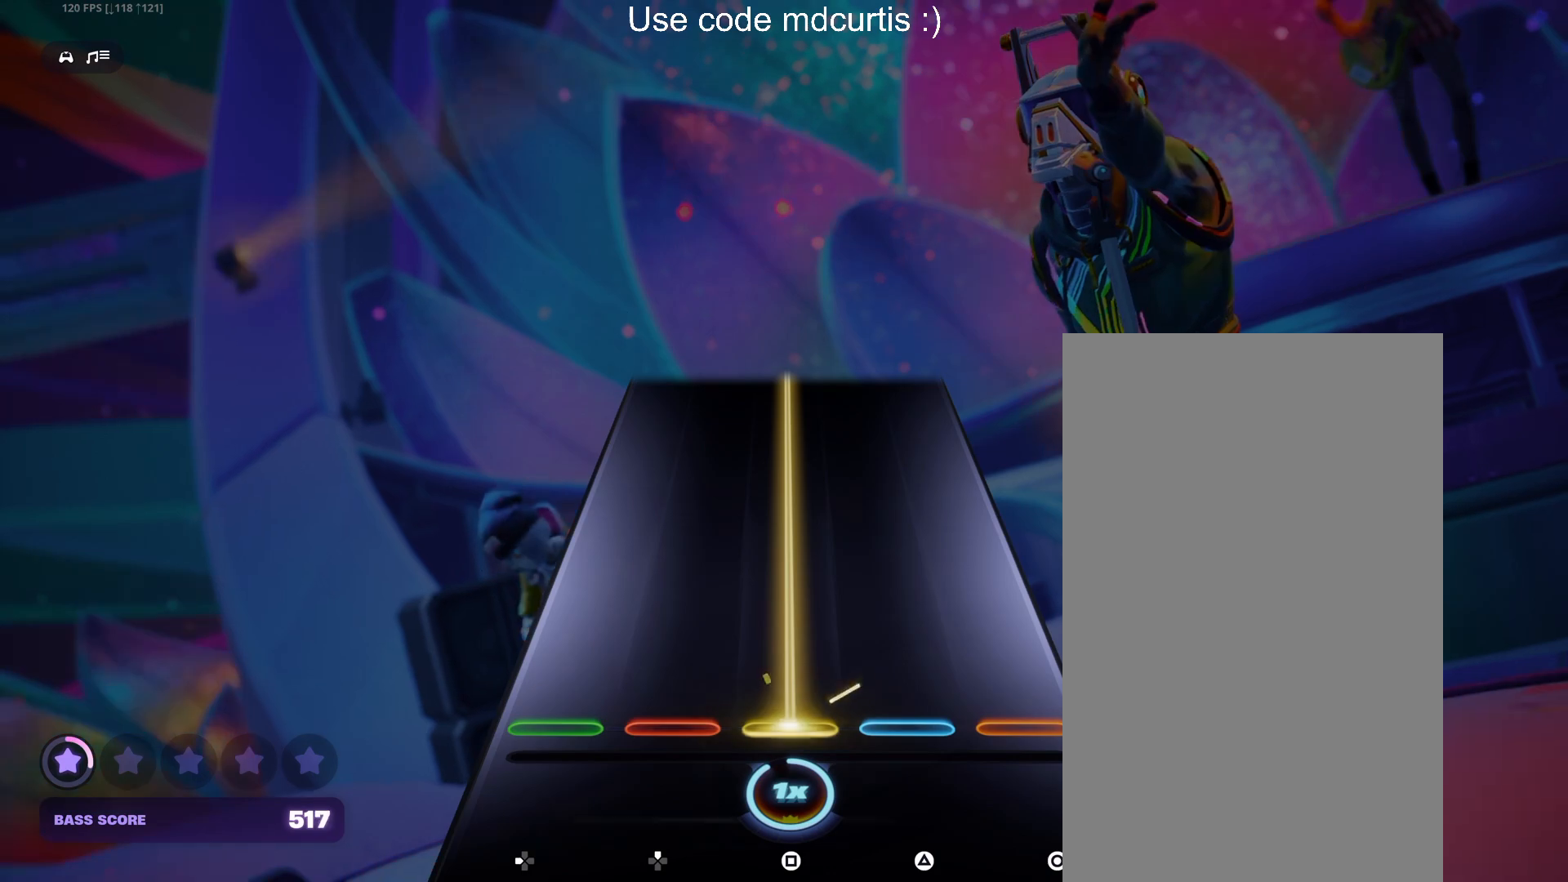
{"buttons": ["SQUARE"], "events": []}
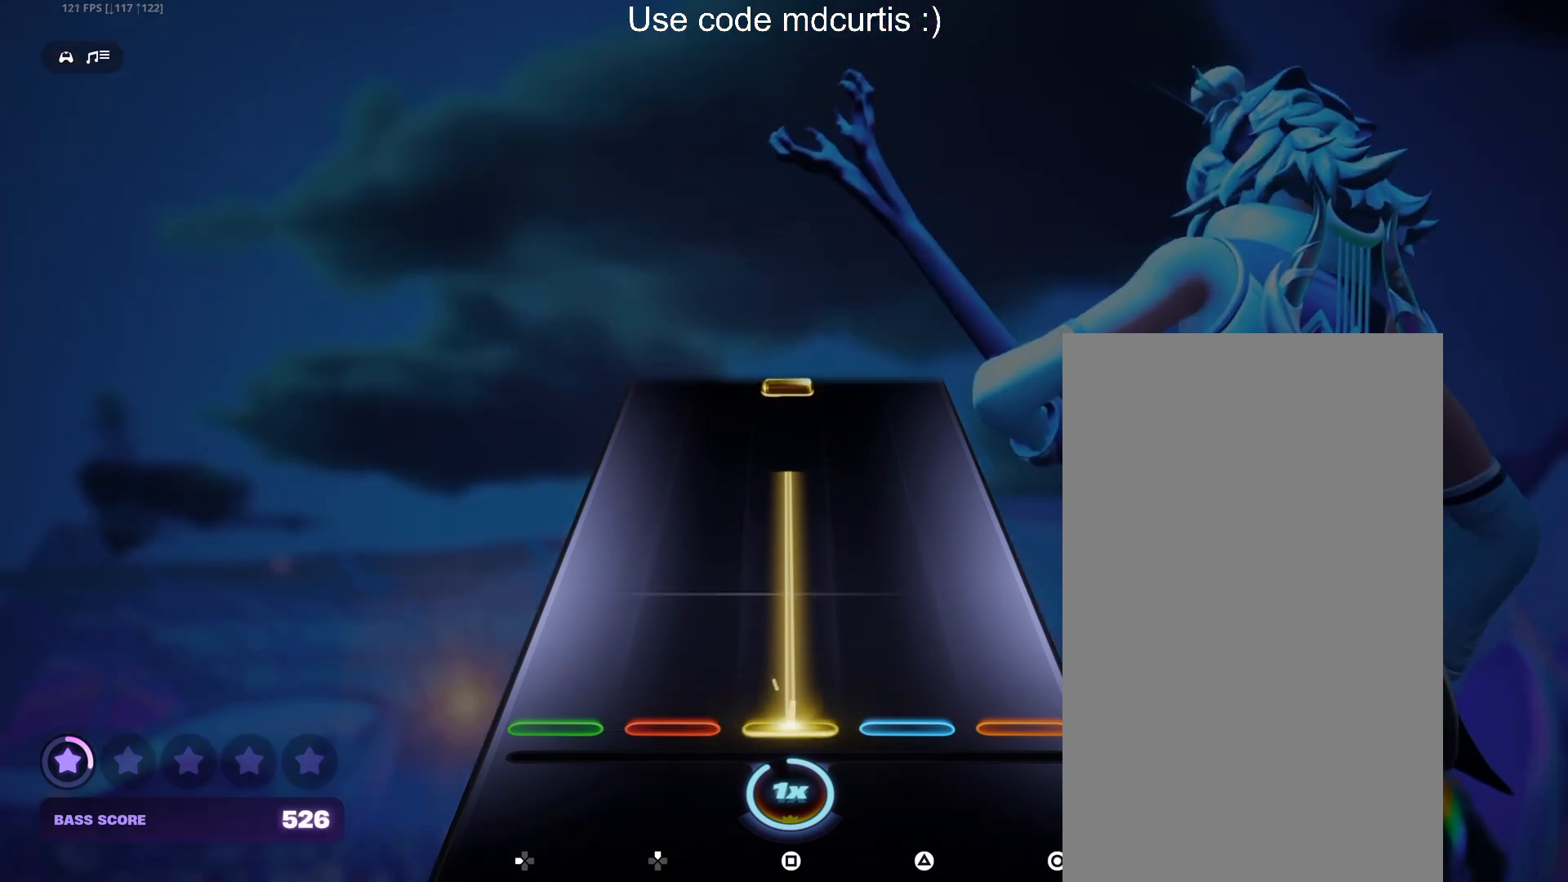
{"buttons": [], "events": [[400, "SQUARE", "up"]]}
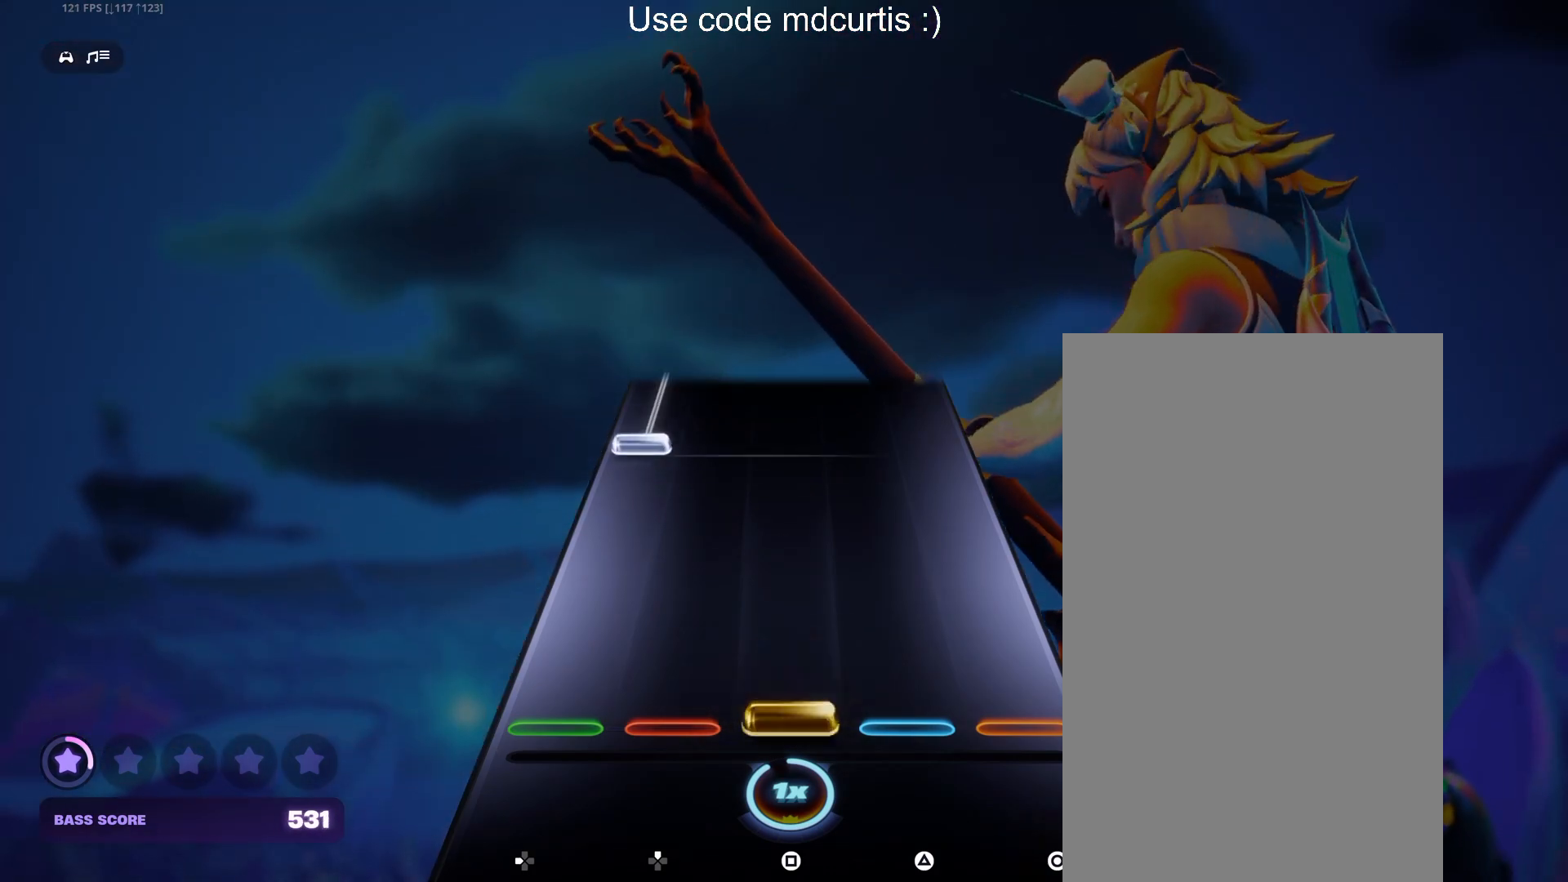
{"buttons": ["DPAD_LEFT"], "events": [[33, "SQUARE", "down"], [133, "SQUARE", "up"], [350, "DPAD_LEFT", "down"]]}